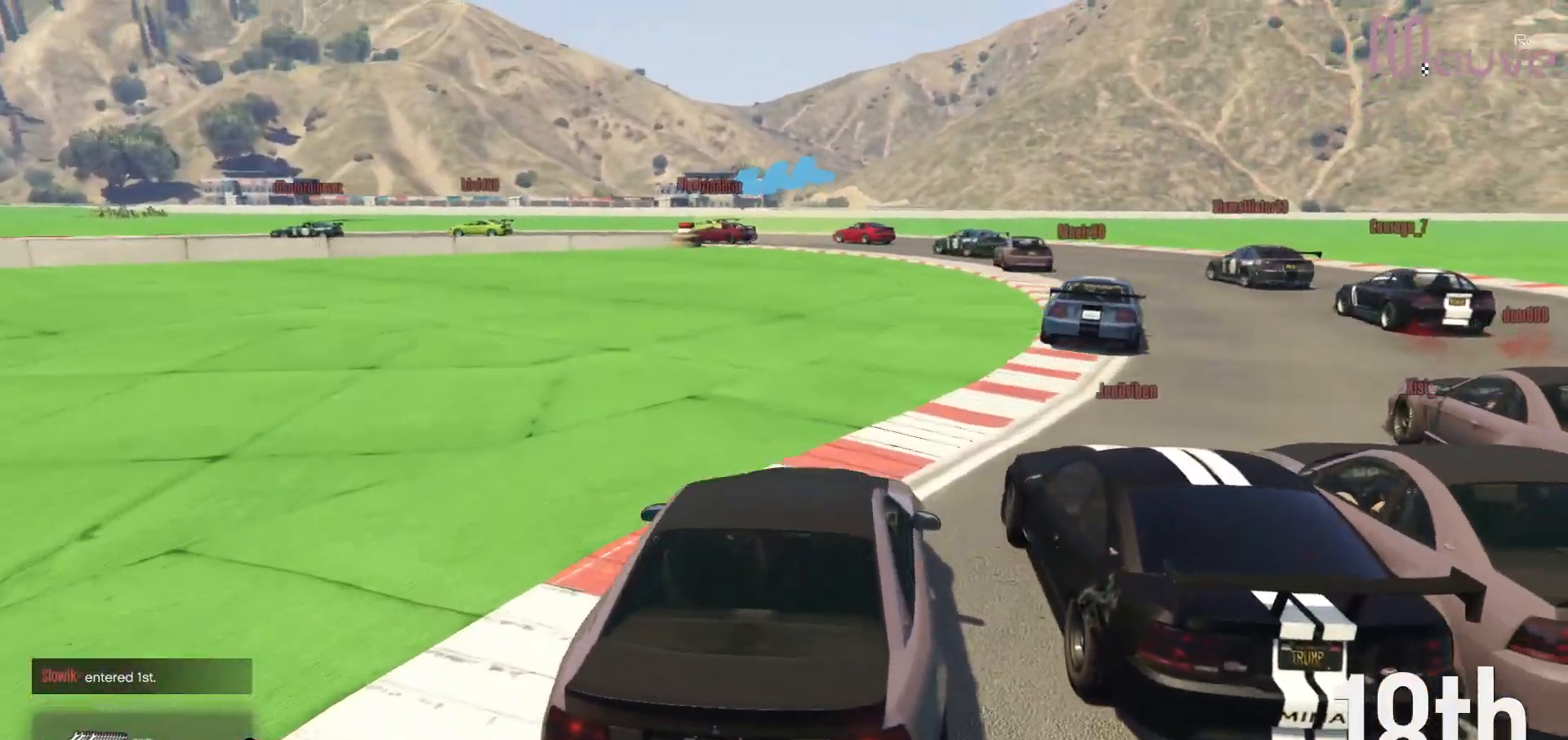
Gameplay with a controller (Xbox layout); each line is a JSON object with the inputs held at the frame after it. "events" lists button and stick changes between this image and that frame as [ms after this image, input, new state], when the widget could be followed in between. Not read: DPAD_DOWN DPAD_LEFT DPAD_RIGHT.
{"buttons": ["R2"], "left_stick": "center", "right_stick": "center", "events": [[50, "R2", "down"], [67, "left_stick", "center"], [217, "left_stick", "left"], [350, "left_stick", "center"]]}
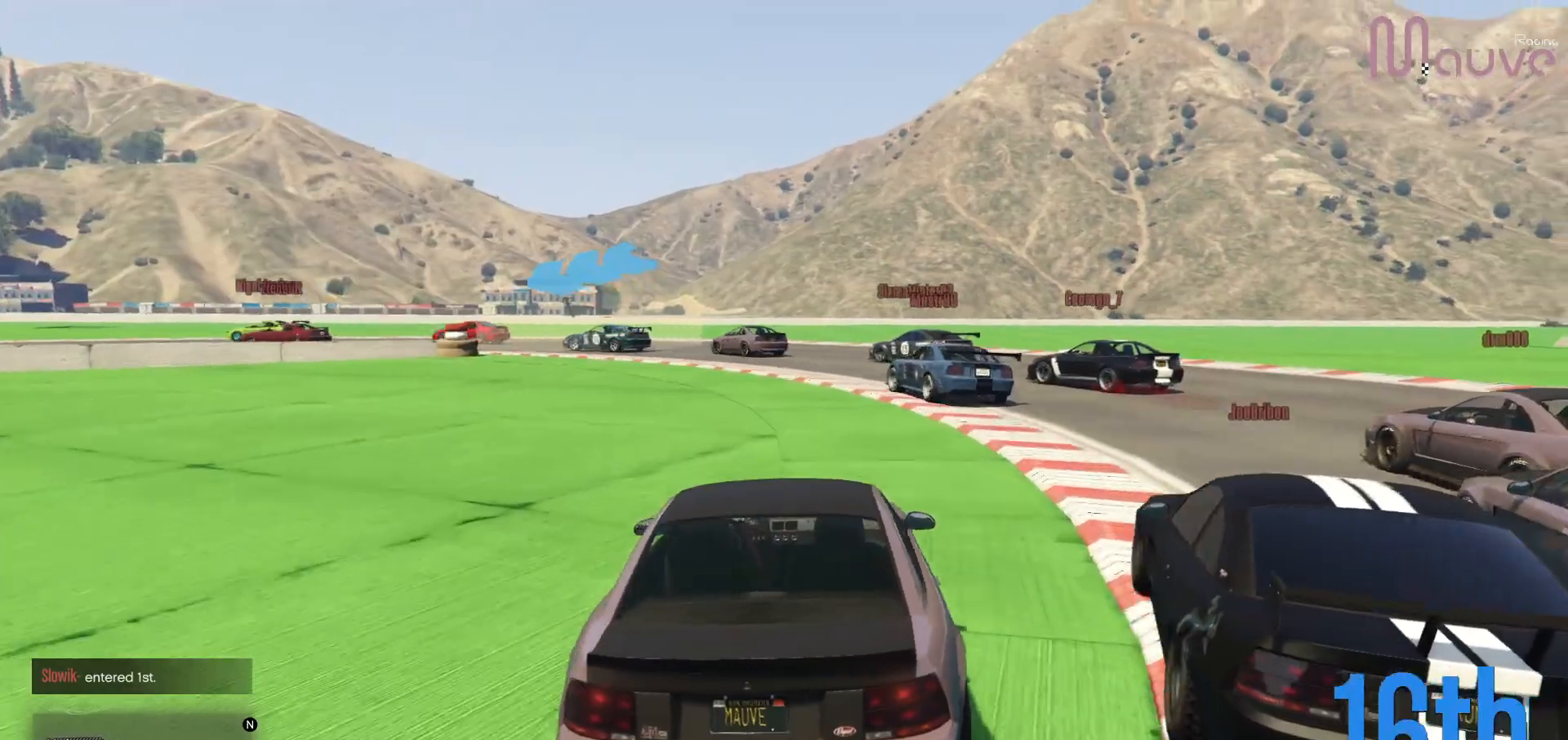
{"buttons": [], "left_stick": "left", "right_stick": "center", "events": [[150, "left_stick", "left"], [283, "R2", "up"], [317, "left_stick", "center"], [383, "left_stick", "left"]]}
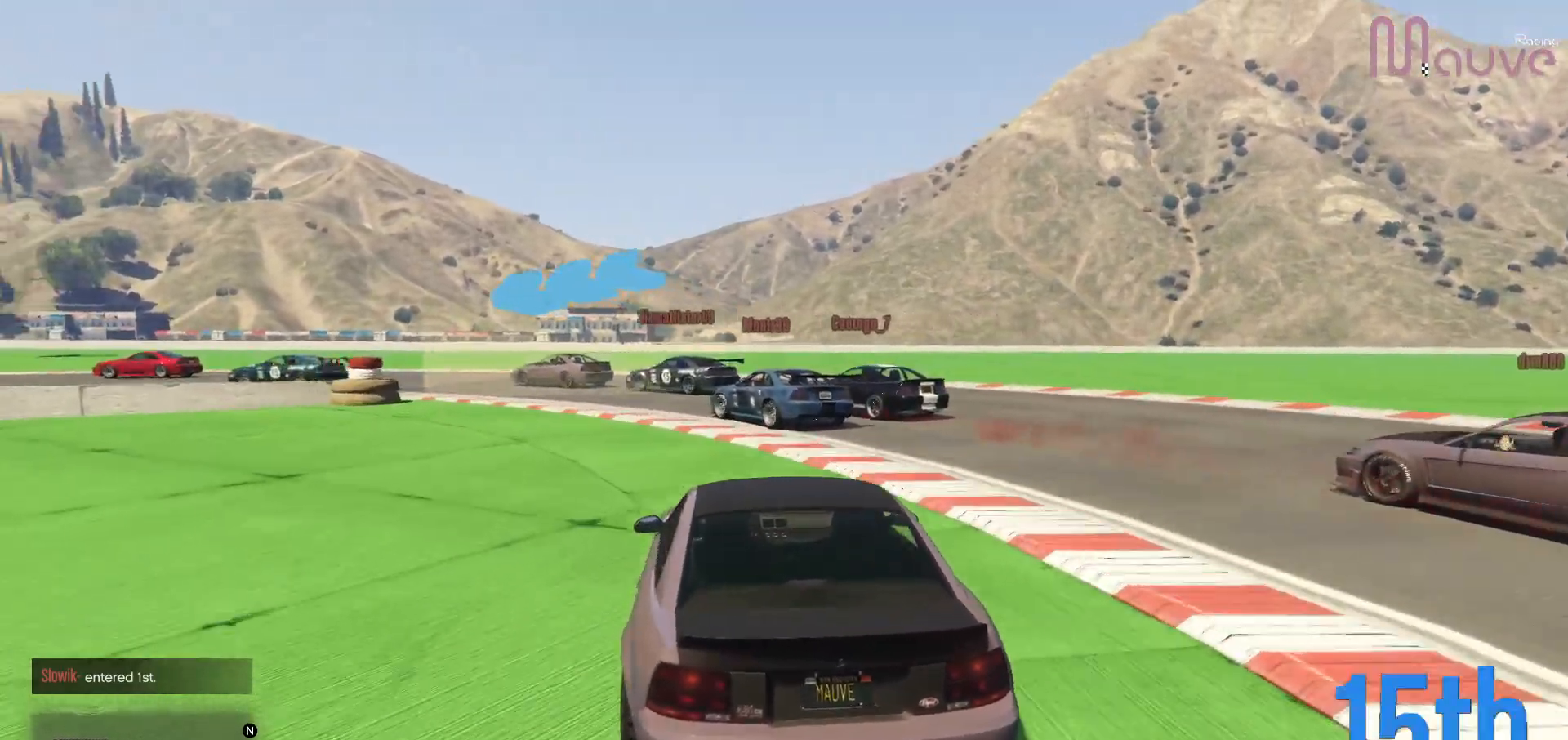
{"buttons": [], "left_stick": "left", "right_stick": "center", "events": [[67, "left_stick", "center"], [117, "L2", "down"], [117, "left_stick", "left"], [267, "L2", "up"]]}
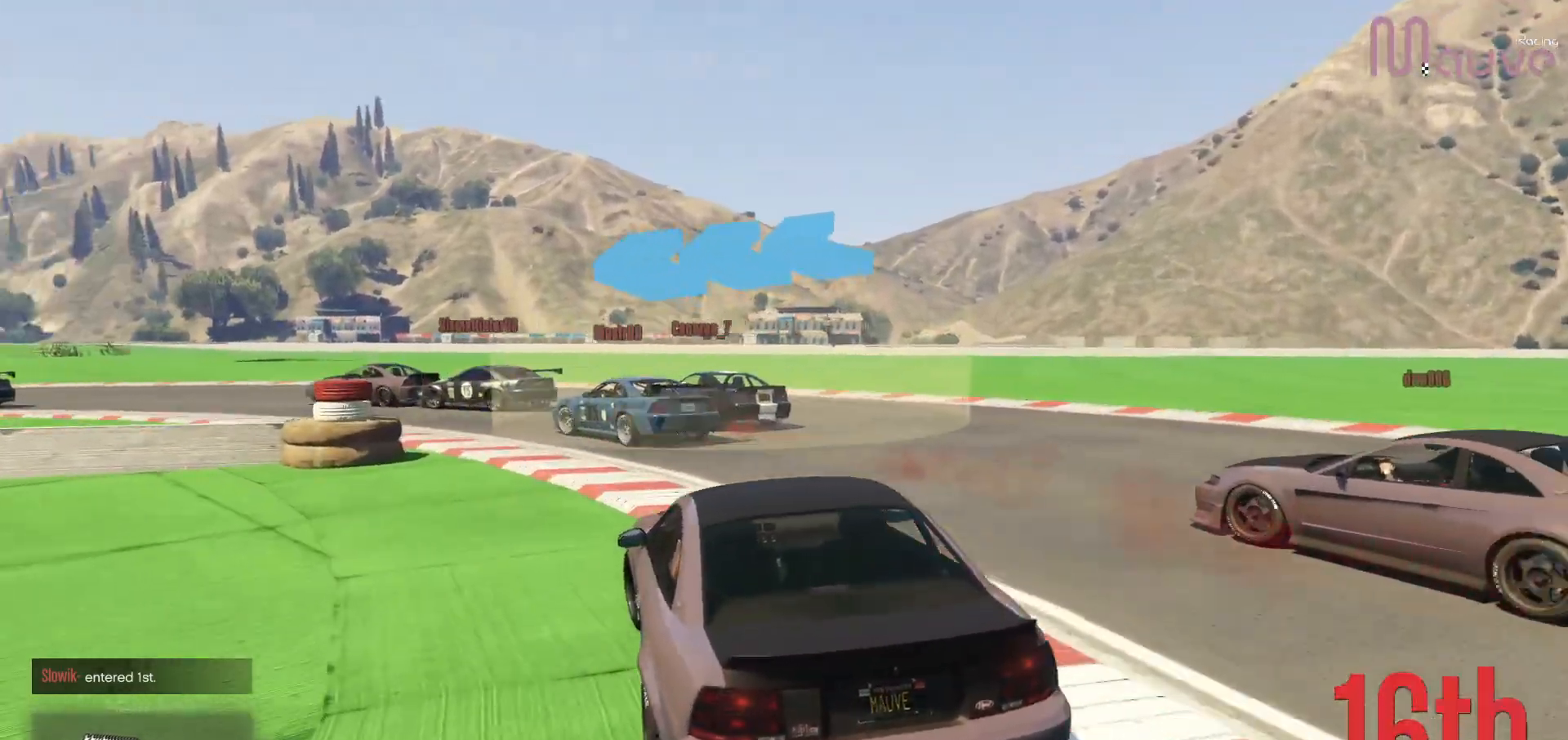
{"buttons": ["R2"], "left_stick": "left", "right_stick": "center", "events": [[350, "R2", "down"]]}
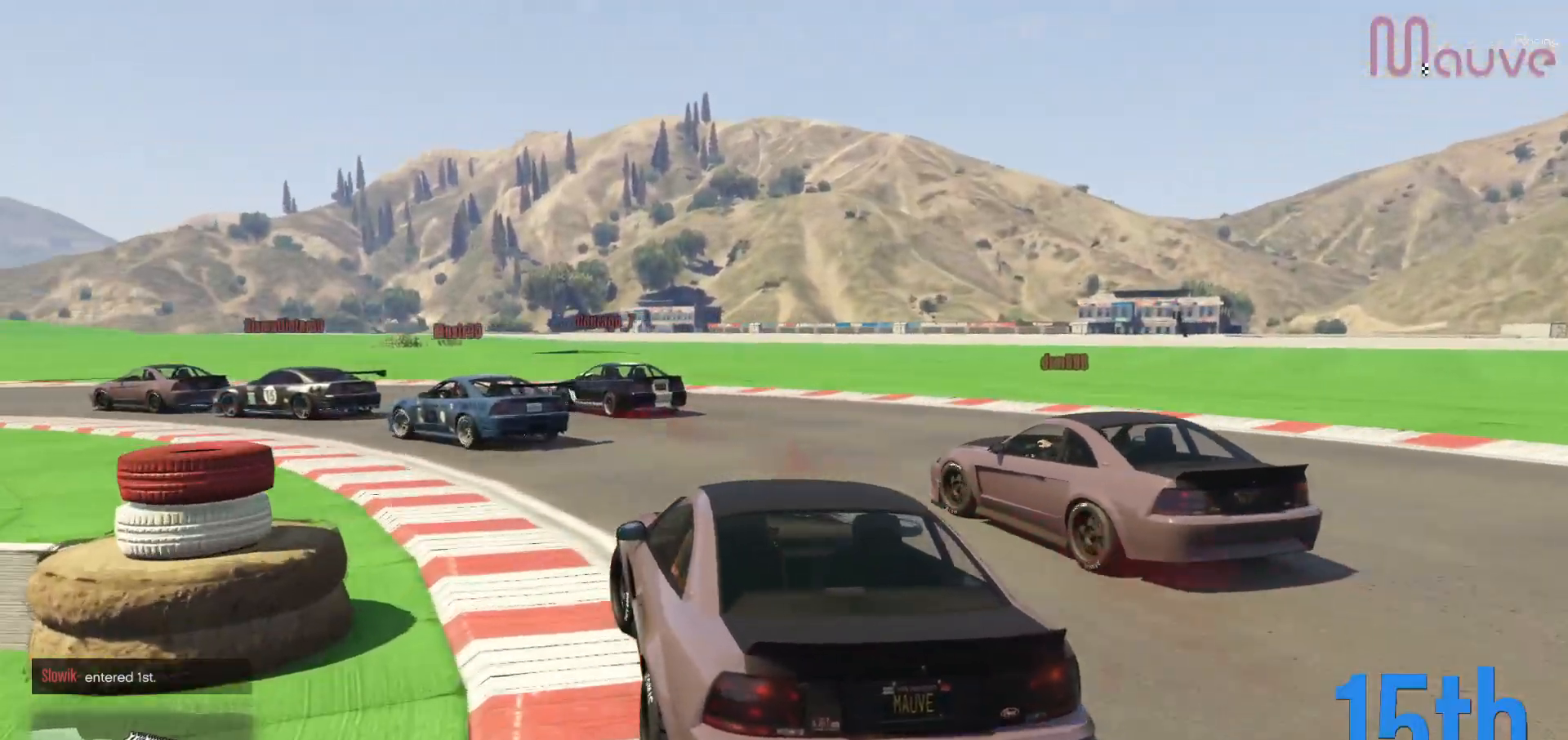
{"buttons": ["R2"], "left_stick": "left", "right_stick": "center", "events": [[300, "left_stick", "center"], [367, "left_stick", "left"]]}
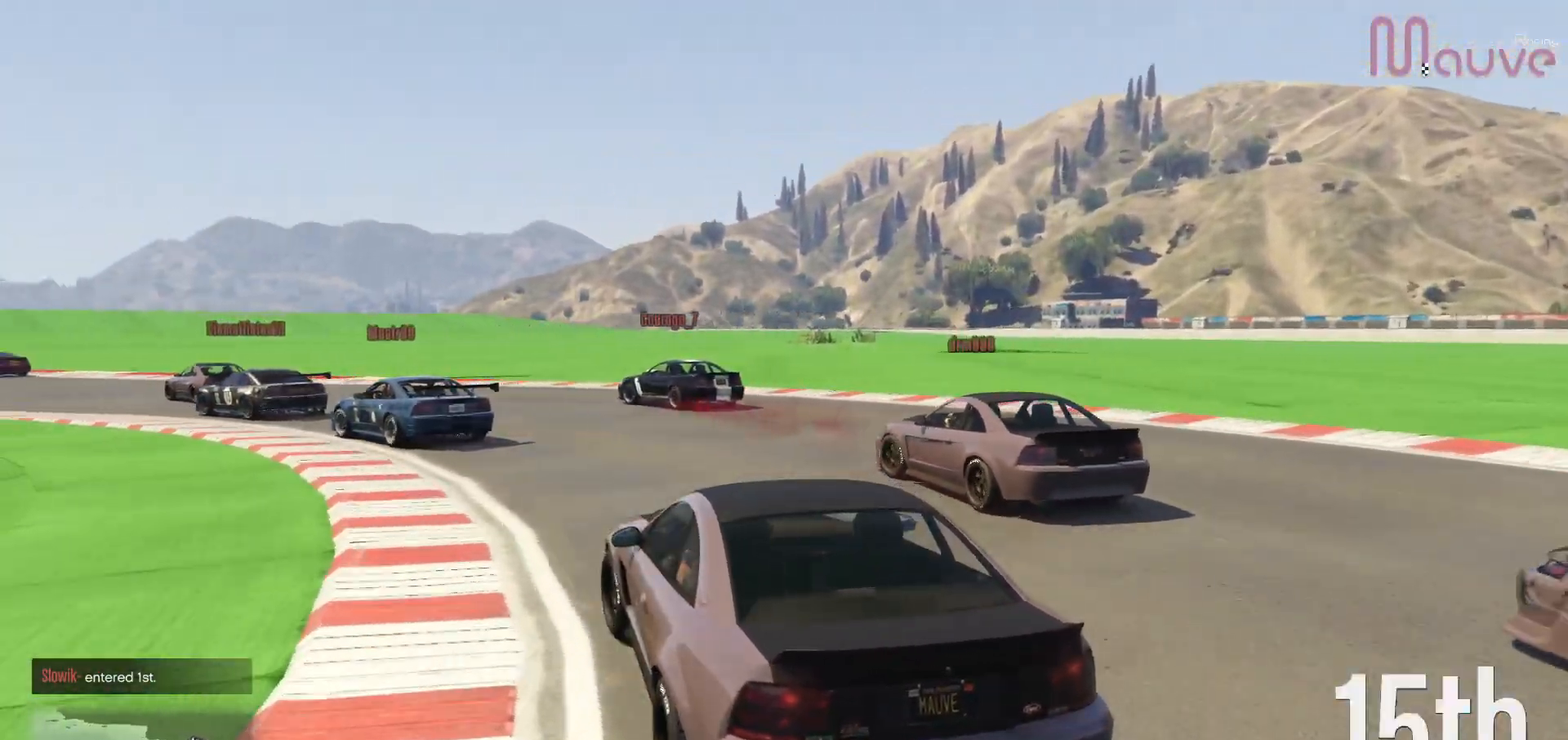
{"buttons": ["R2"], "left_stick": "left", "right_stick": "center", "events": [[67, "left_stick", "center"], [183, "left_stick", "left"]]}
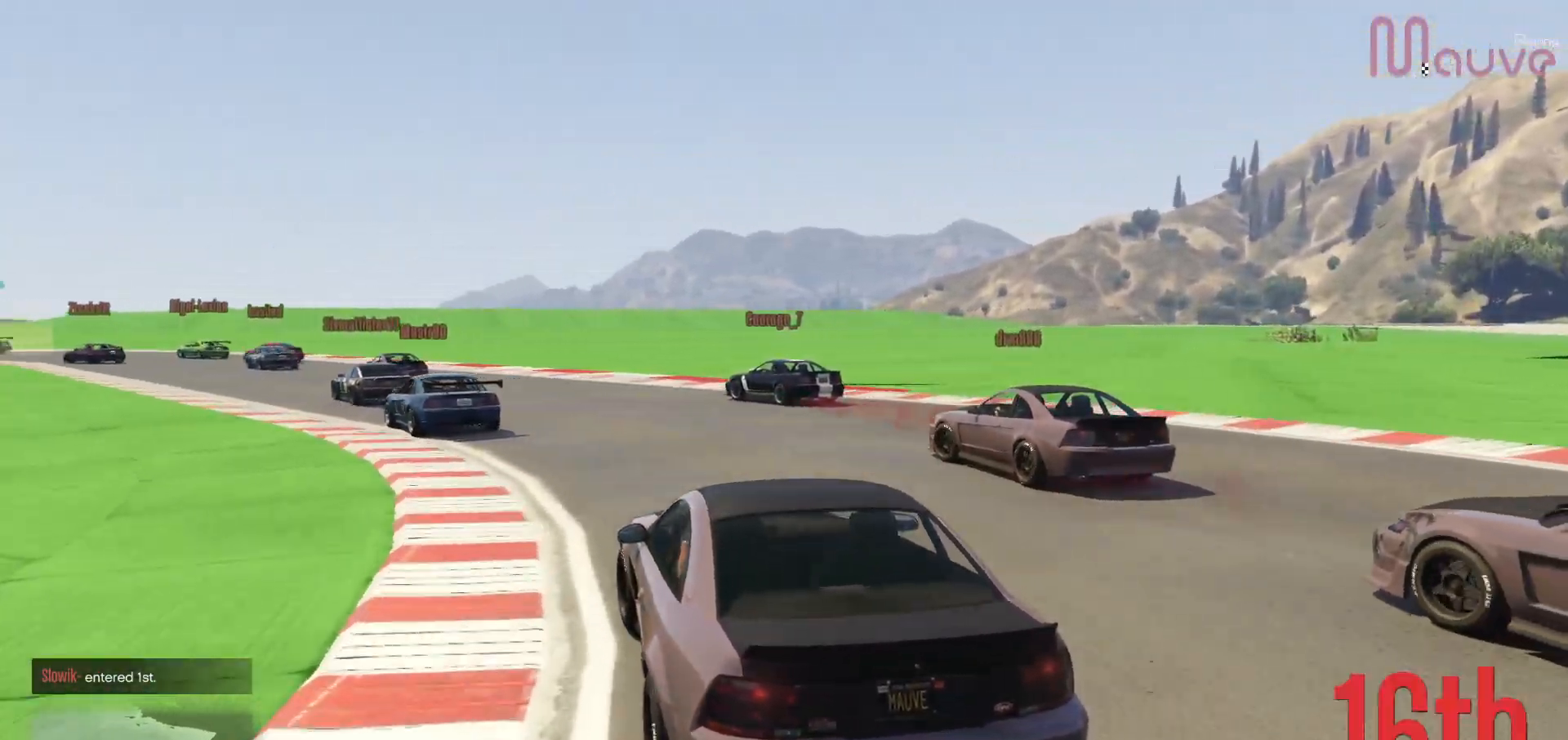
{"buttons": ["R2", "R3"], "left_stick": "center", "right_stick": "center", "events": [[33, "left_stick", "center"], [200, "left_stick", "left"], [333, "left_stick", "center"], [400, "R3", "down"]]}
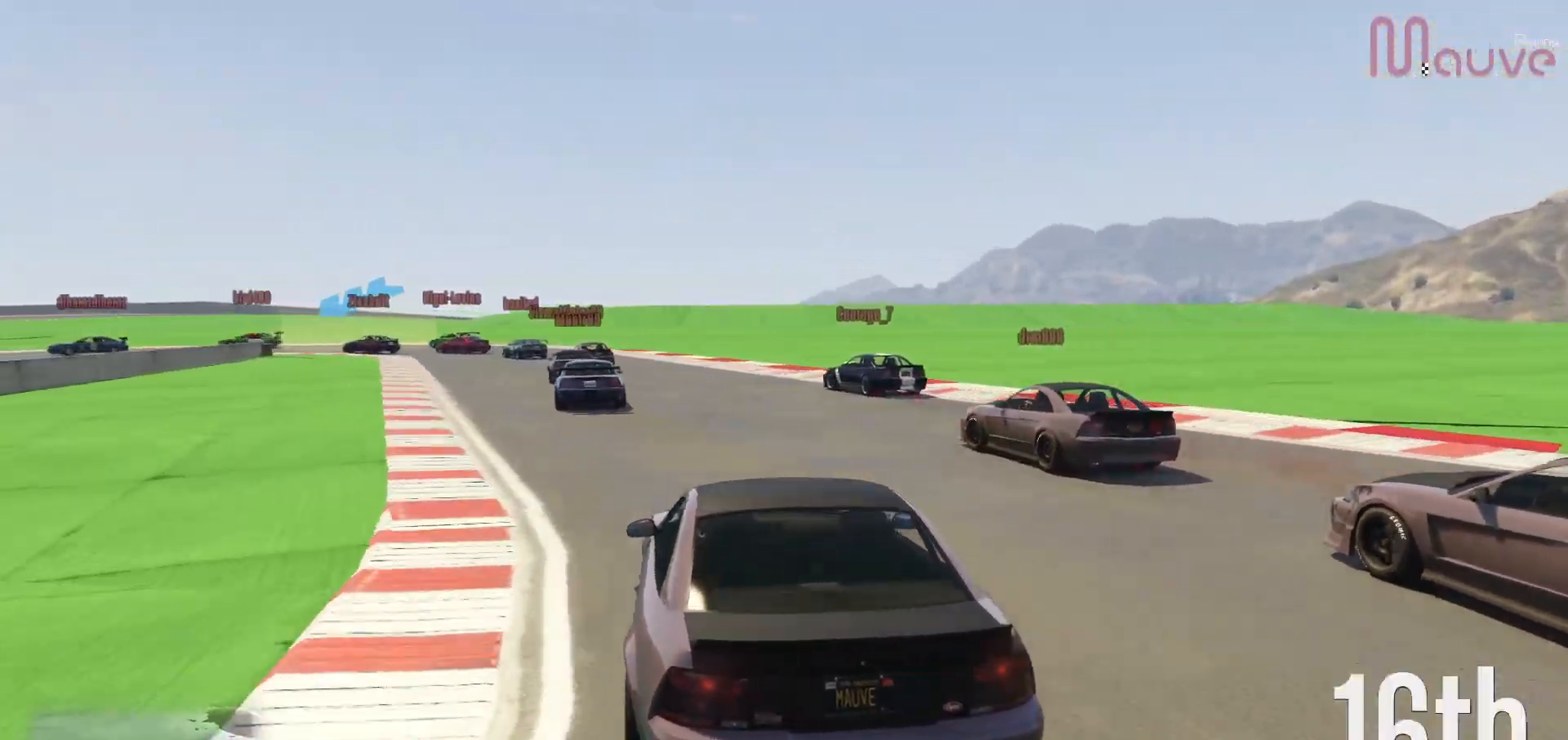
{"buttons": ["R2"], "left_stick": "center", "right_stick": "down-left", "events": [[33, "left_stick", "left"], [100, "R3", "up"], [167, "left_stick", "center"], [450, "right_stick", "down-left"]]}
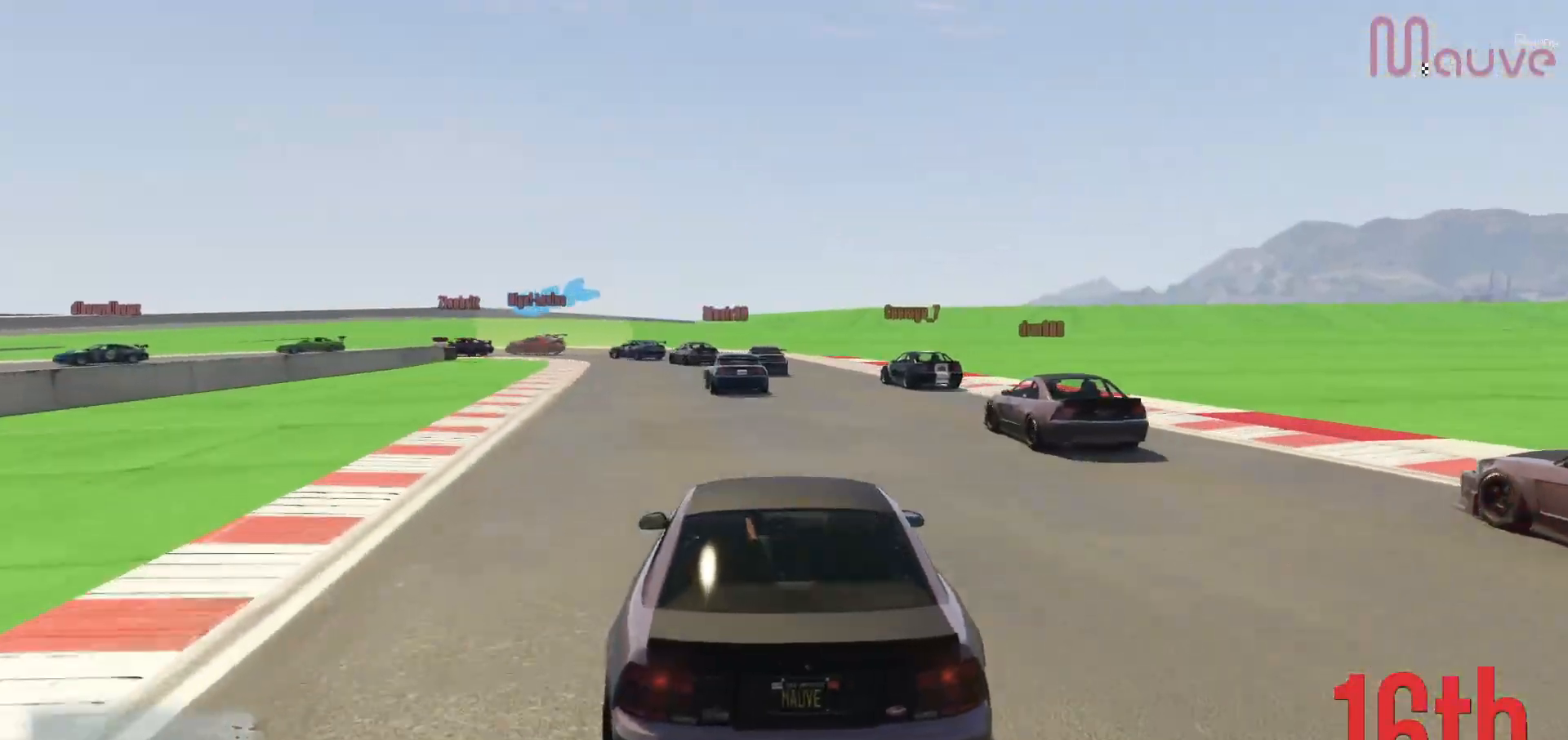
{"buttons": ["R2"], "left_stick": "center", "right_stick": "down-left", "events": [[100, "left_stick", "left"], [183, "left_stick", "center"]]}
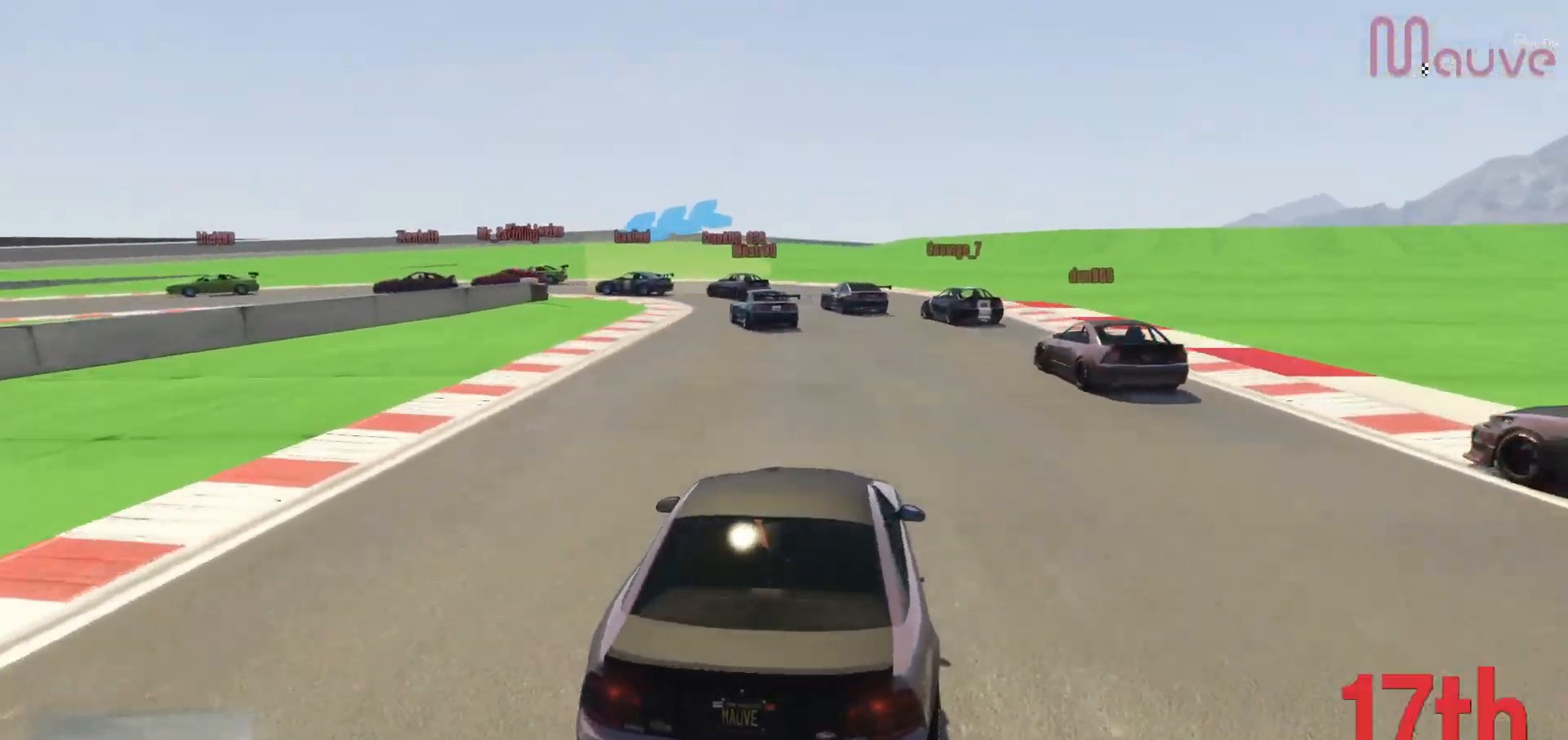
{"buttons": [], "left_stick": "center", "right_stick": "down-left", "events": [[183, "left_stick", "left"], [283, "R2", "up"], [350, "left_stick", "center"]]}
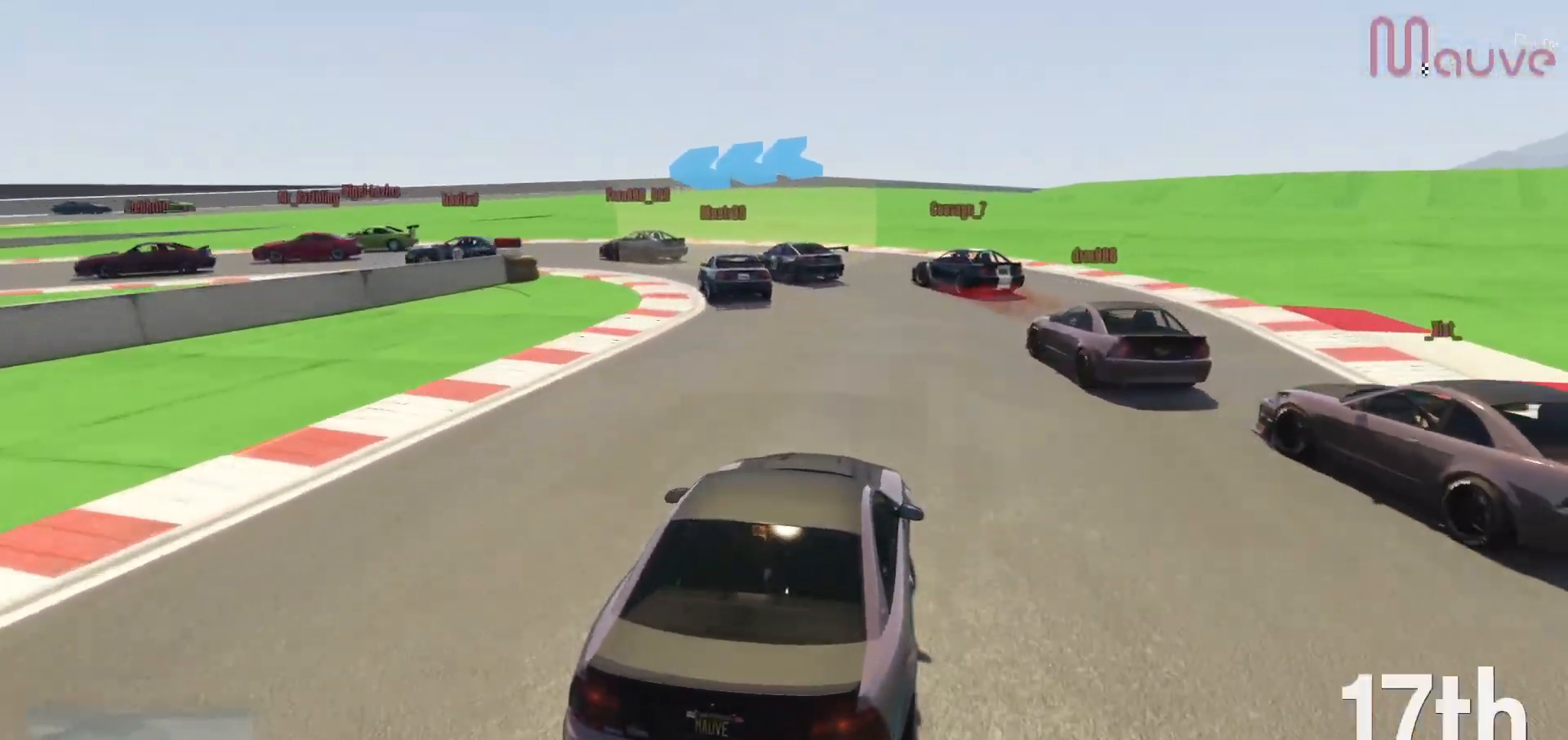
{"buttons": ["L2"], "left_stick": "left", "right_stick": "down-left", "events": [[50, "L2", "down"], [50, "left_stick", "left"]]}
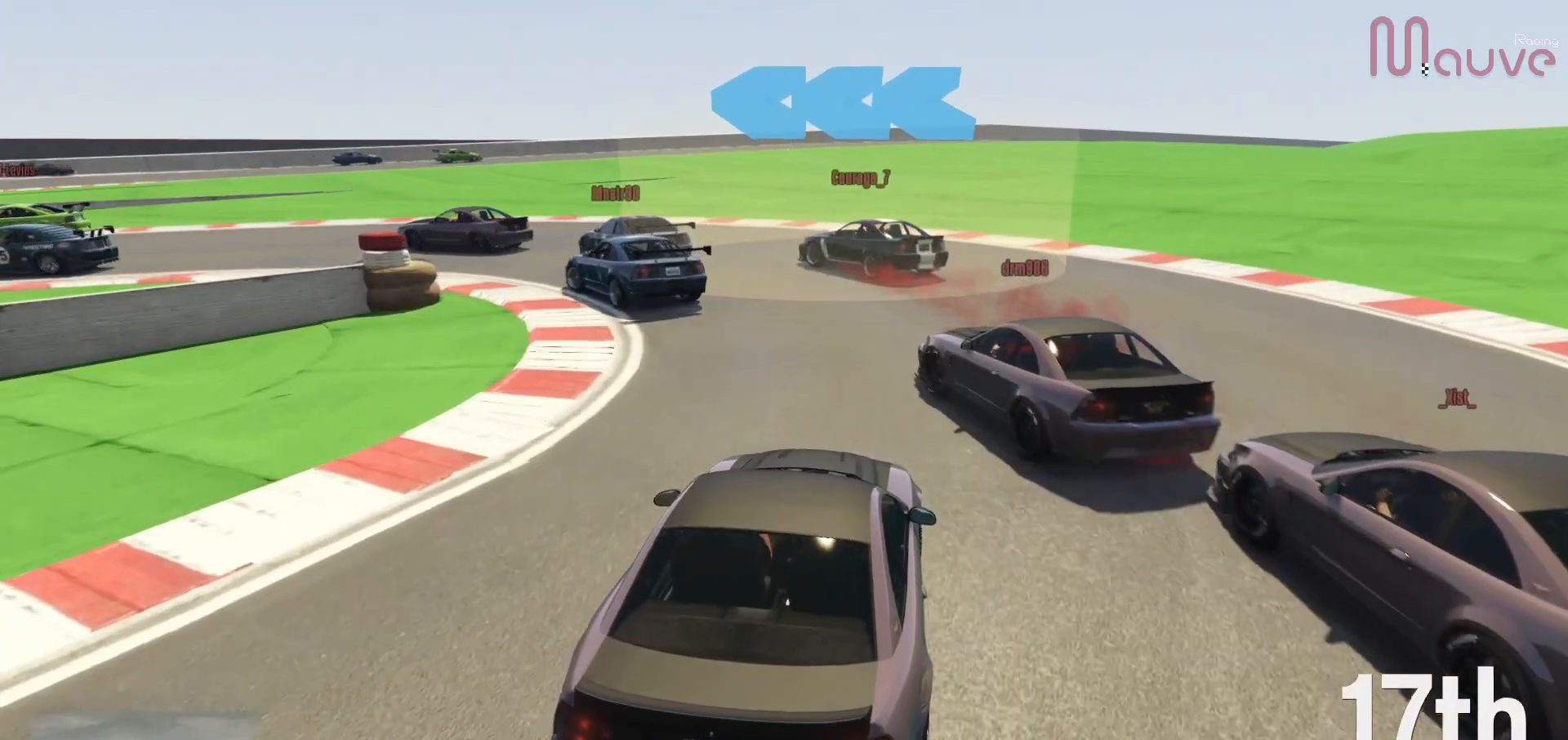
{"buttons": ["R2"], "left_stick": "left", "right_stick": "down-left", "events": [[233, "L2", "up"], [417, "R2", "down"]]}
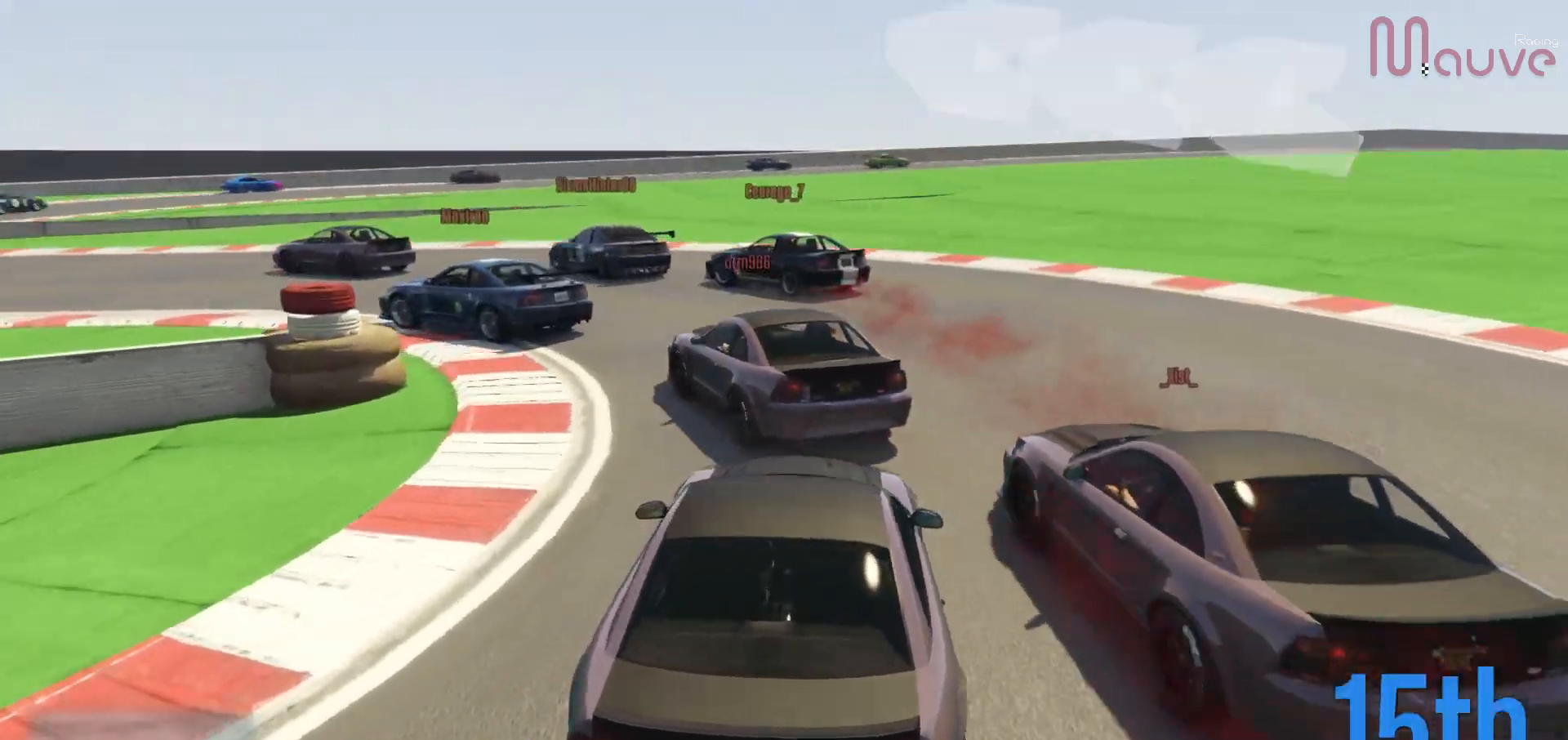
{"buttons": ["R2"], "left_stick": "right", "right_stick": "down-left", "events": [[317, "left_stick", "center"], [433, "left_stick", "right"]]}
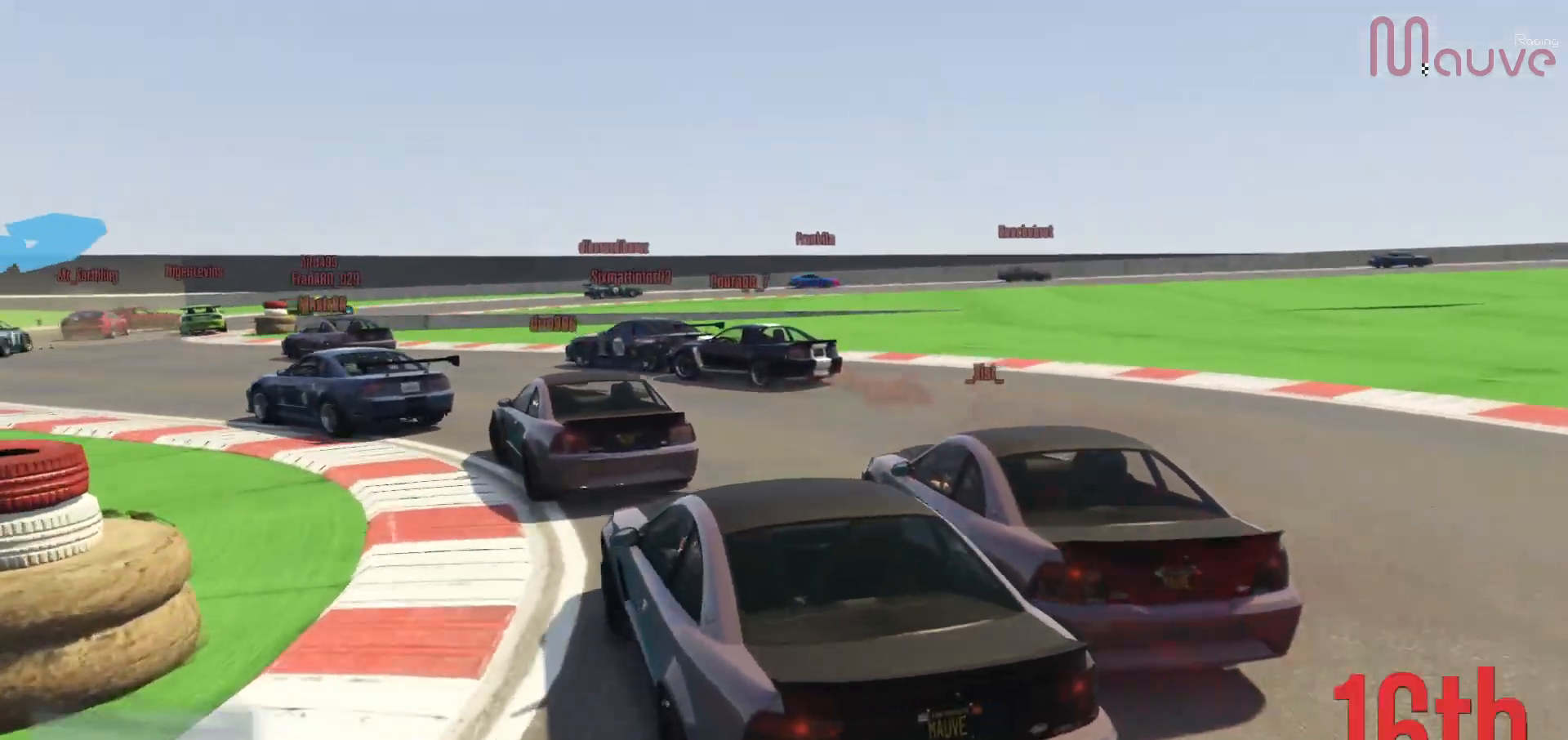
{"buttons": ["R2"], "left_stick": "left", "right_stick": "down-left", "events": [[67, "left_stick", "left"], [283, "R2", "up"], [400, "R2", "down"]]}
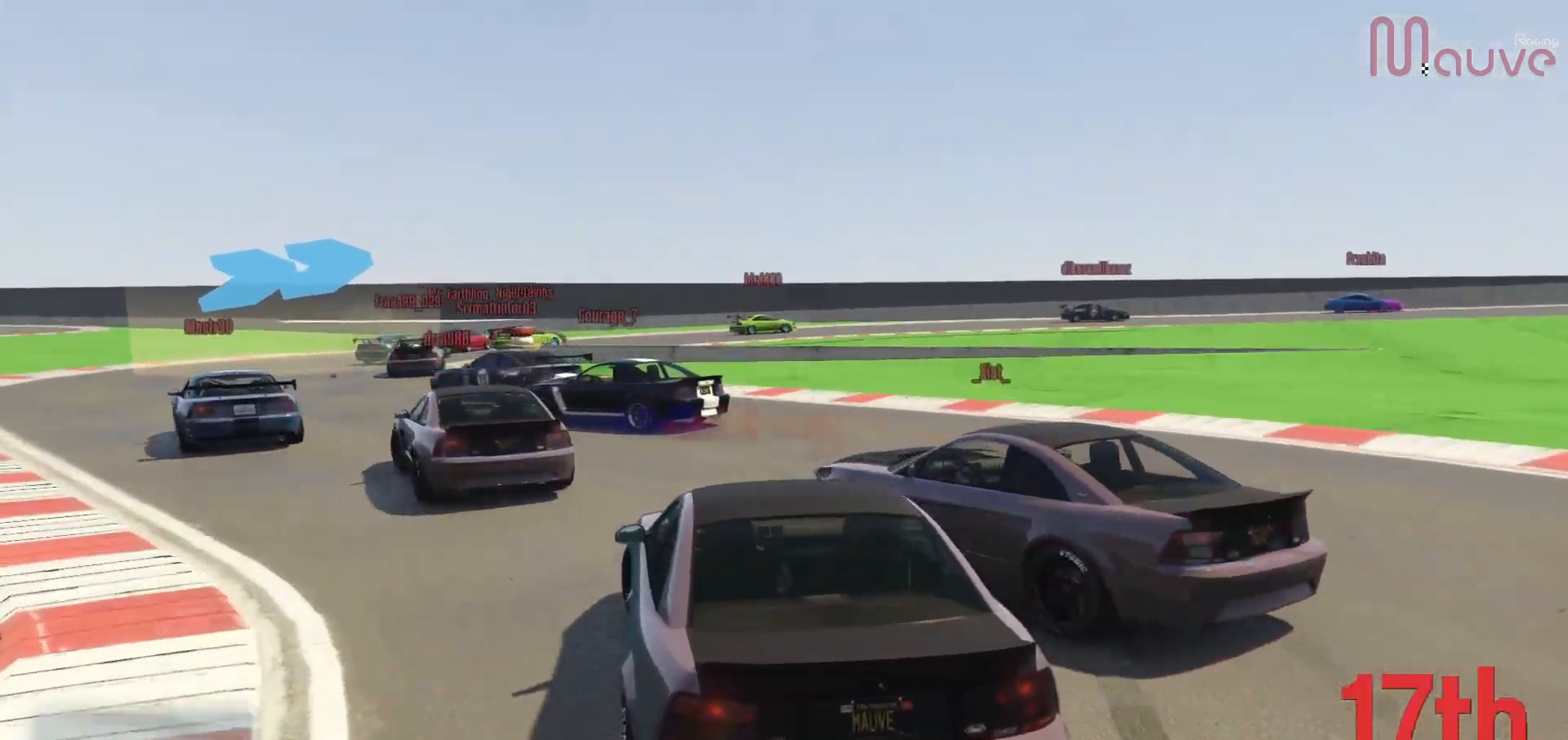
{"buttons": ["R2"], "left_stick": "left", "right_stick": "center", "events": [[317, "left_stick", "center"], [500, "left_stick", "left"], [500, "right_stick", "center"]]}
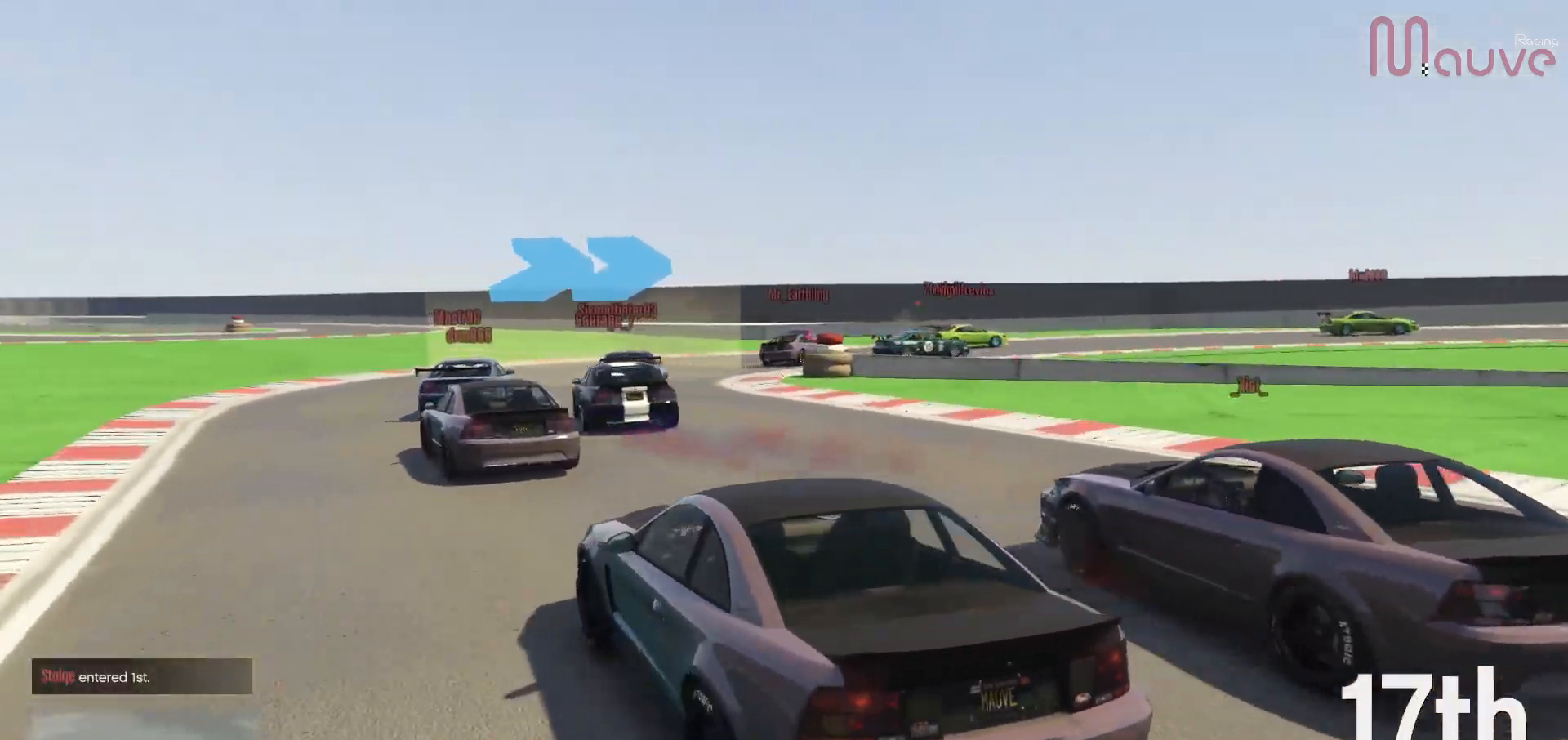
{"buttons": ["R2"], "left_stick": "right", "right_stick": "down-right", "events": [[167, "left_stick", "center"], [167, "right_stick", "down-right"], [367, "left_stick", "right"]]}
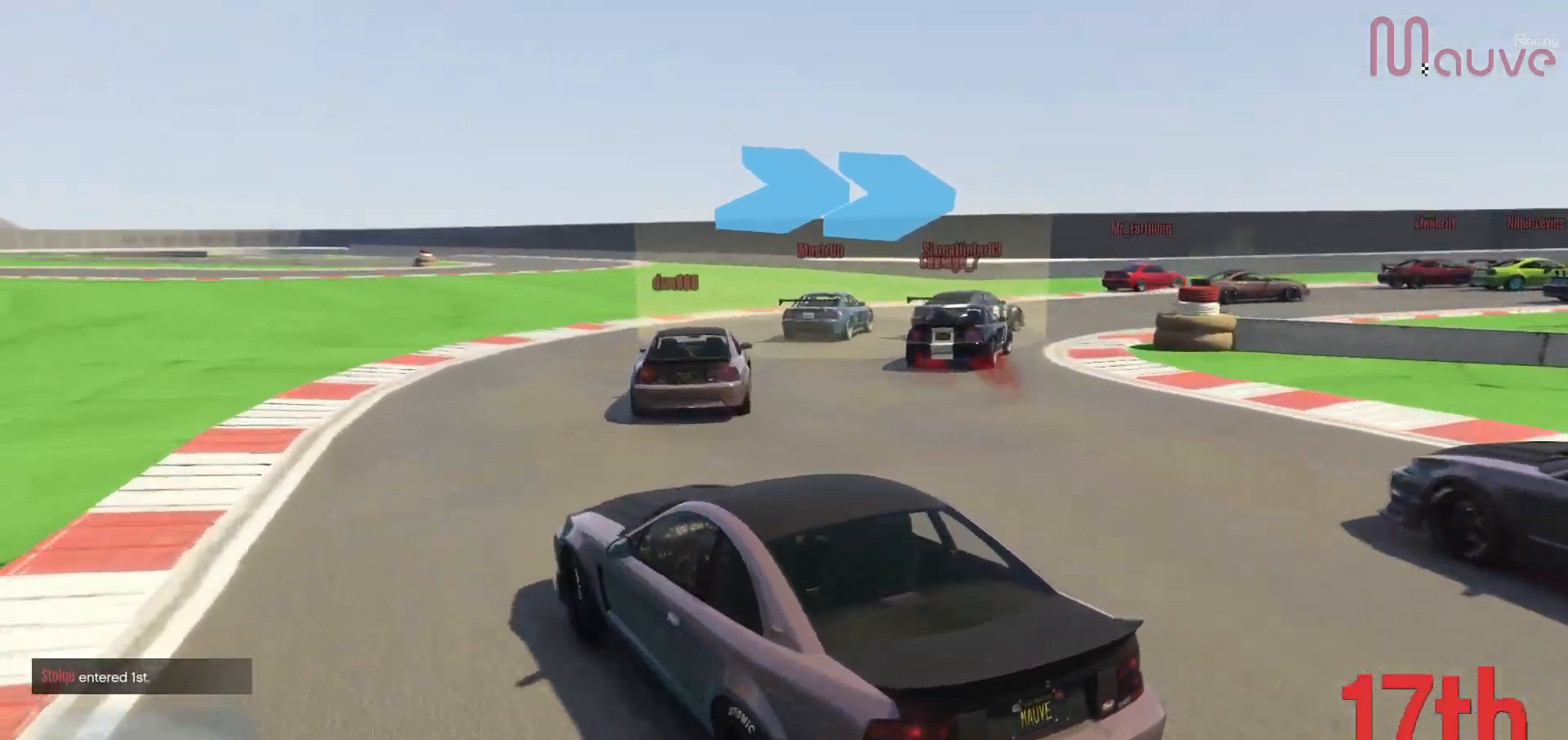
{"buttons": ["R2"], "left_stick": "right", "right_stick": "down-right", "events": []}
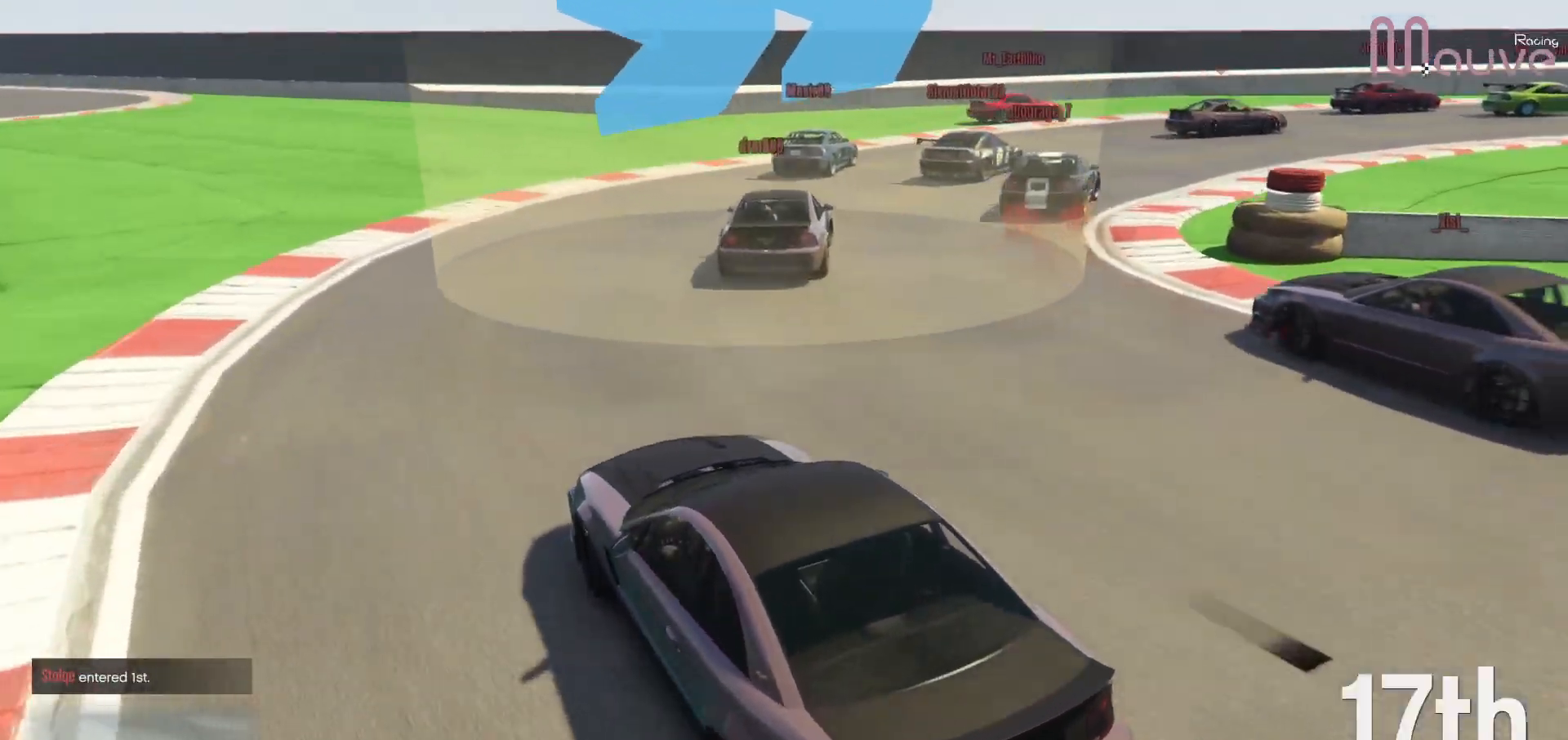
{"buttons": ["R2"], "left_stick": "right", "right_stick": "down-right", "events": []}
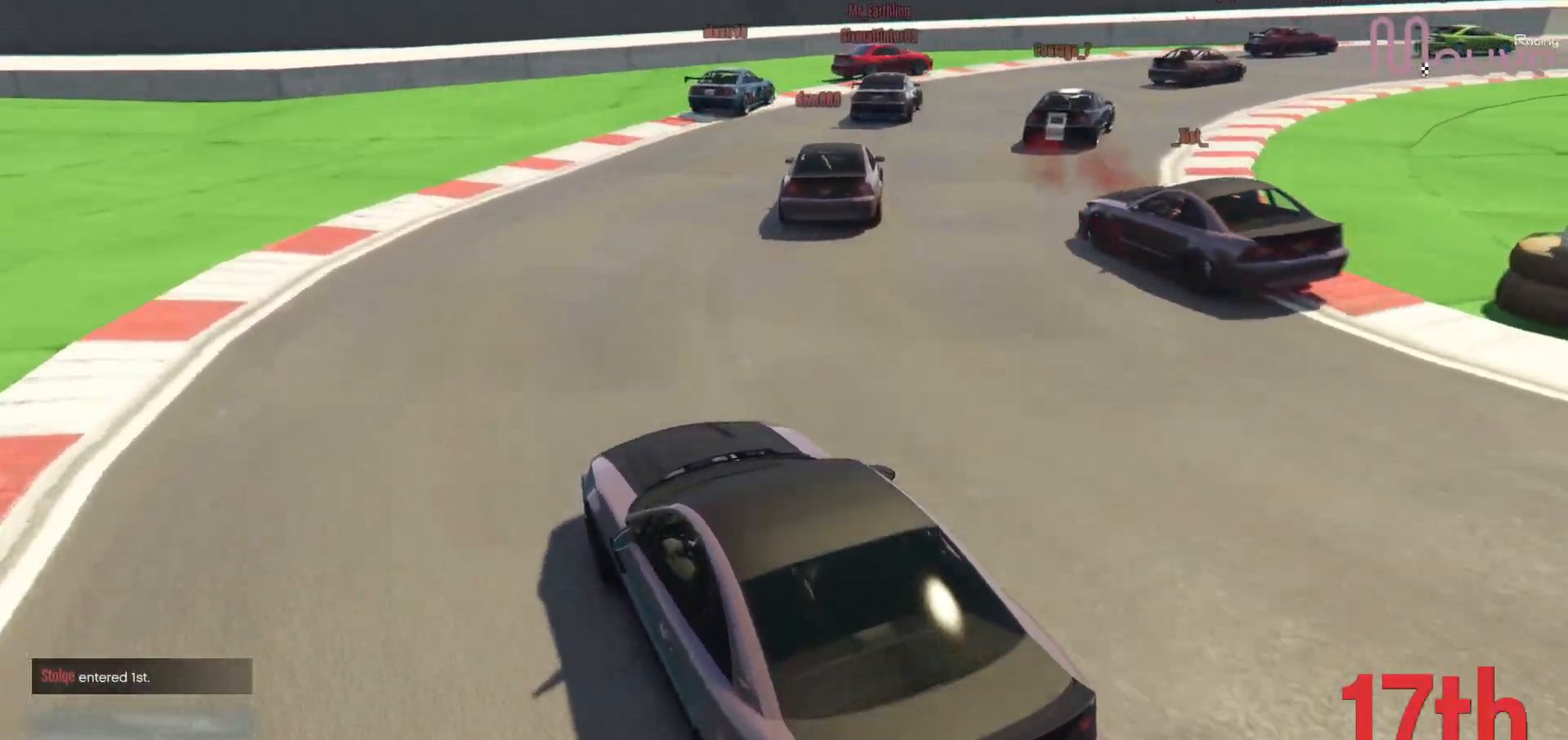
{"buttons": ["R2"], "left_stick": "center", "right_stick": "down-right", "events": [[483, "left_stick", "center"]]}
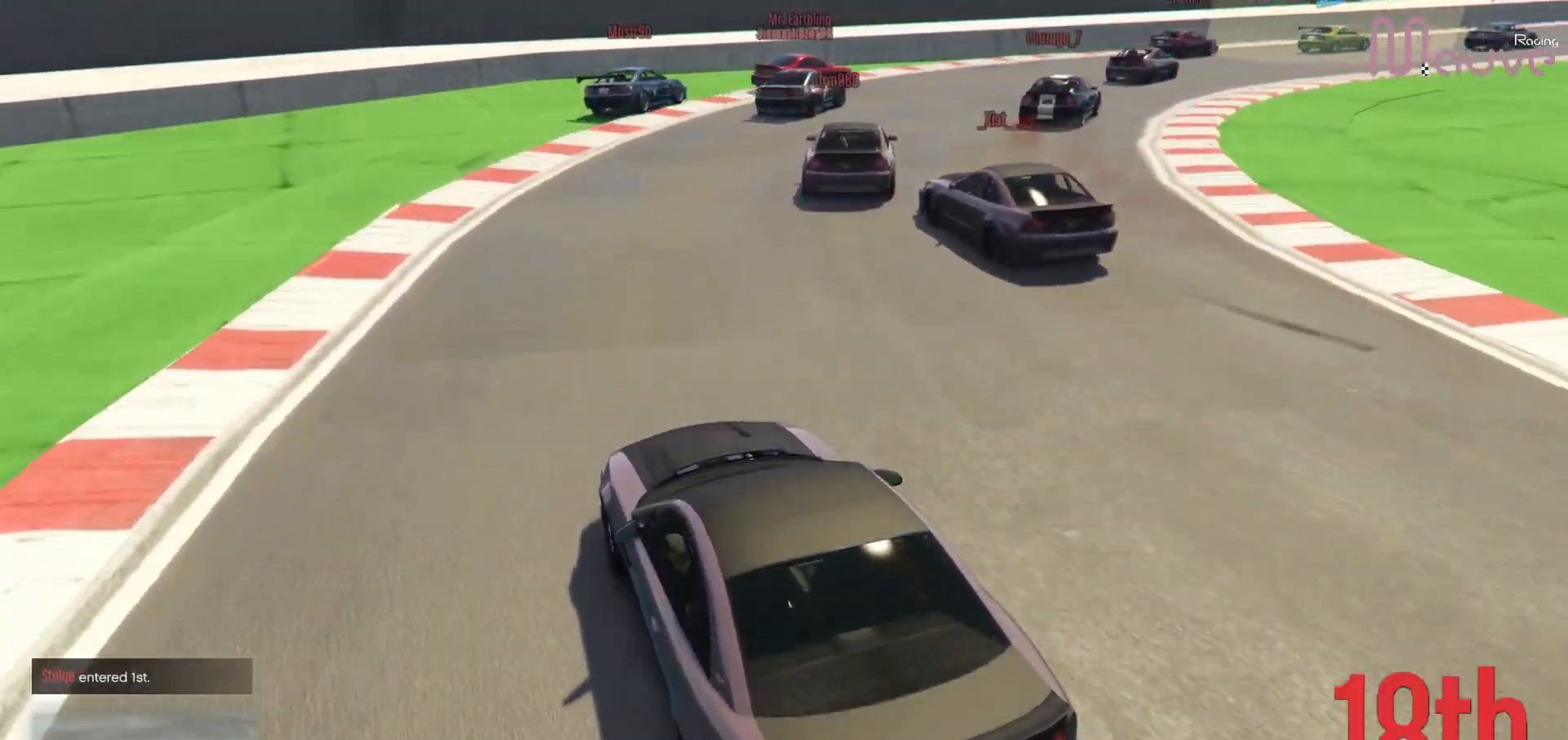
{"buttons": ["R2"], "left_stick": "right", "right_stick": "down-right", "events": [[33, "left_stick", "right"], [250, "left_stick", "center"], [400, "left_stick", "right"]]}
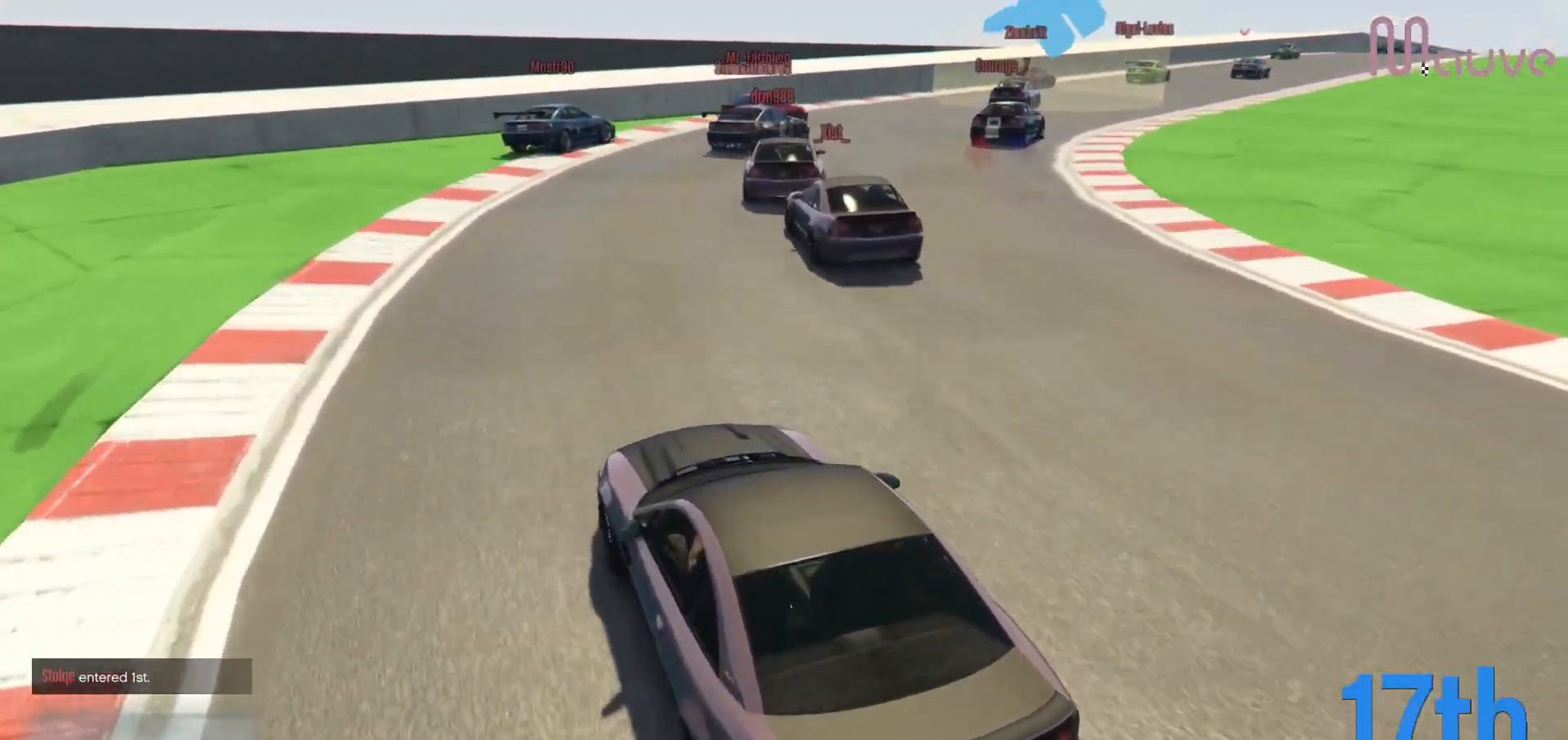
{"buttons": ["R2"], "left_stick": "center", "right_stick": "down-right", "events": [[100, "left_stick", "center"], [250, "left_stick", "right"], [467, "left_stick", "center"]]}
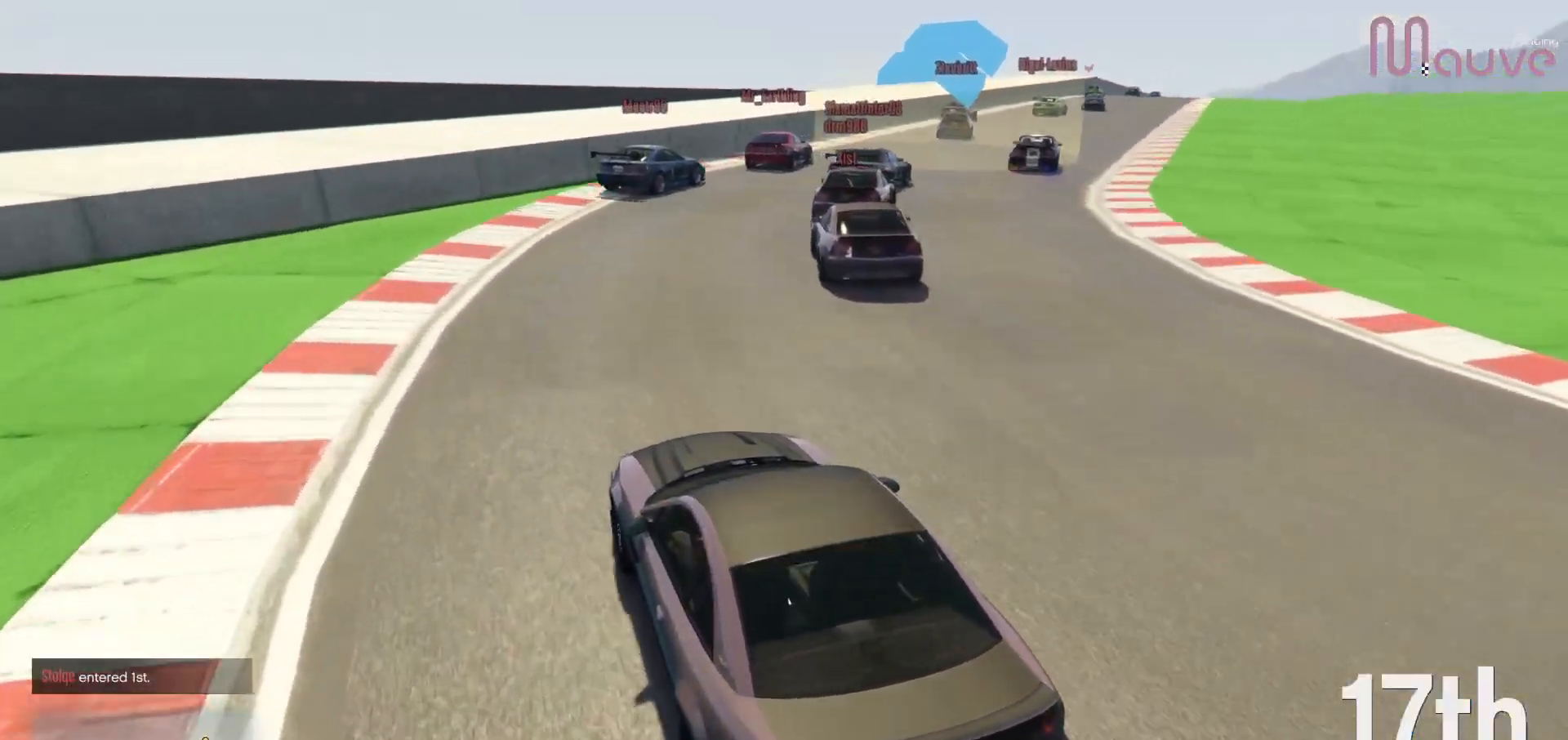
{"buttons": ["R2", "R3"], "left_stick": "center", "right_stick": "center", "events": [[33, "left_stick", "right"], [233, "left_stick", "center"], [267, "R3", "down"], [267, "right_stick", "center"], [300, "left_stick", "right"], [450, "left_stick", "center"]]}
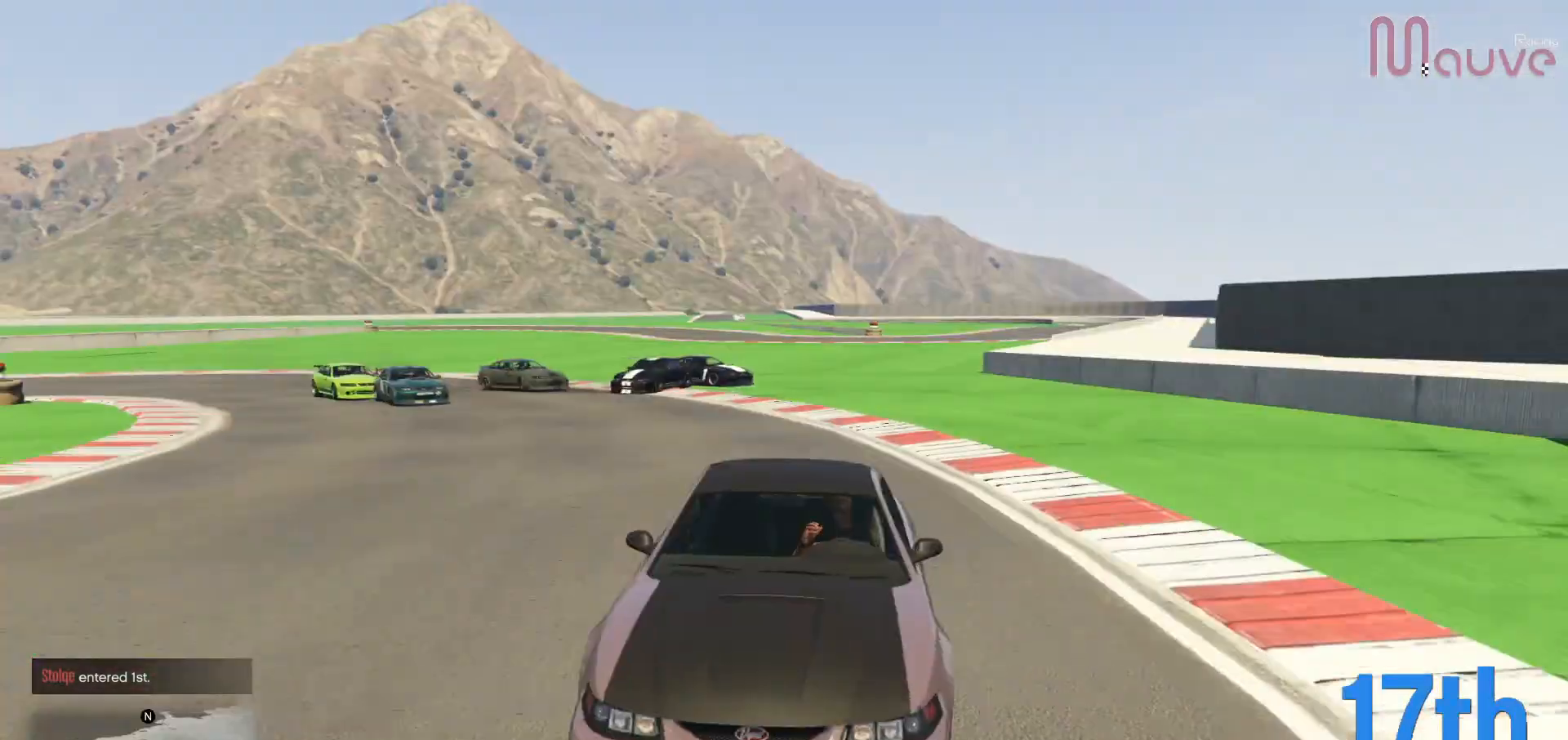
{"buttons": ["R2"], "left_stick": "down-right", "right_stick": "center", "events": [[150, "left_stick", "right"], [300, "left_stick", "center"], [467, "R3", "up"], [467, "left_stick", "down-right"]]}
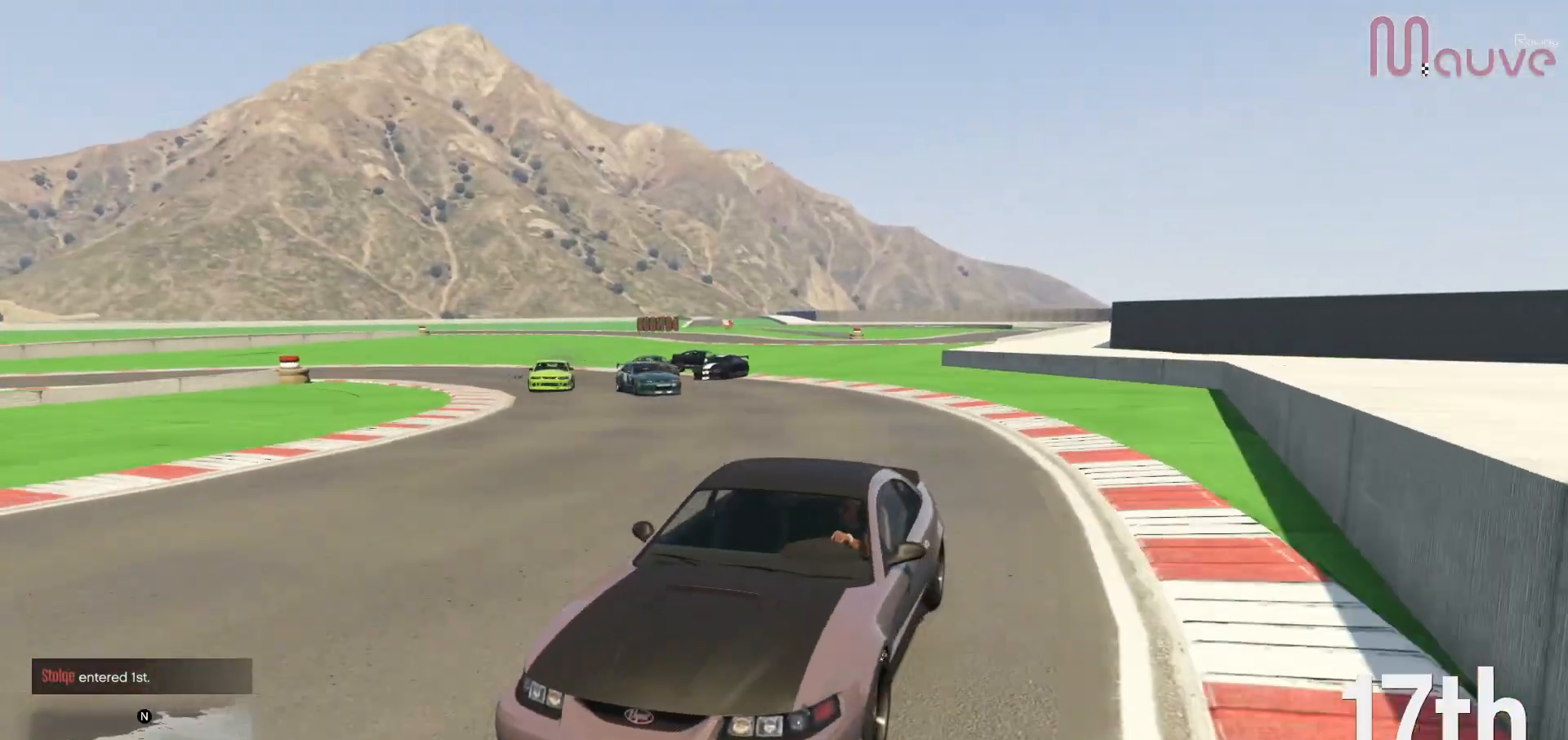
{"buttons": ["R2"], "left_stick": "center", "right_stick": "center", "events": [[50, "left_stick", "center"], [417, "left_stick", "right"], [500, "left_stick", "center"]]}
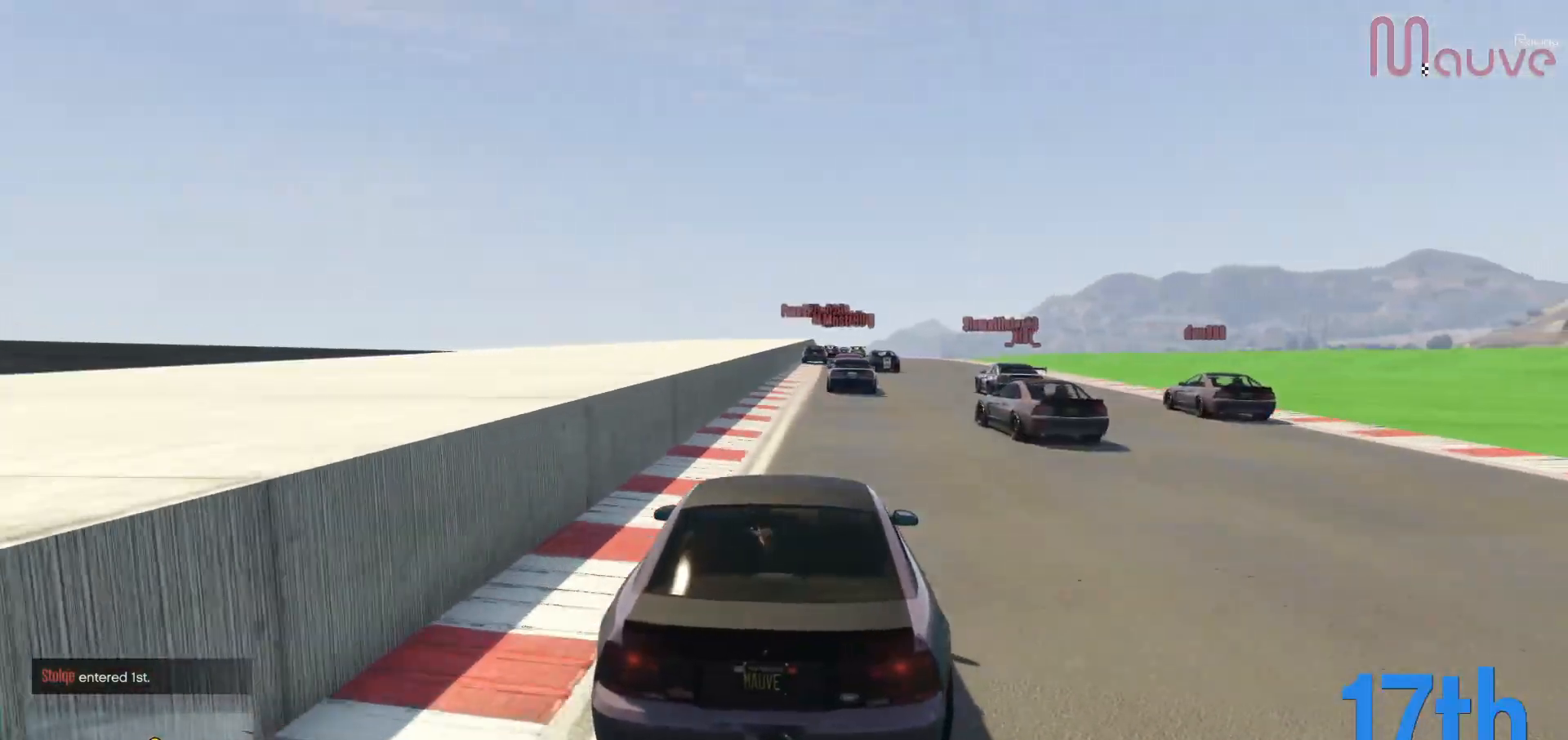
{"buttons": ["R2", "R3"], "left_stick": "center", "right_stick": "center", "events": [[367, "R3", "down"], [383, "left_stick", "left"], [450, "left_stick", "center"]]}
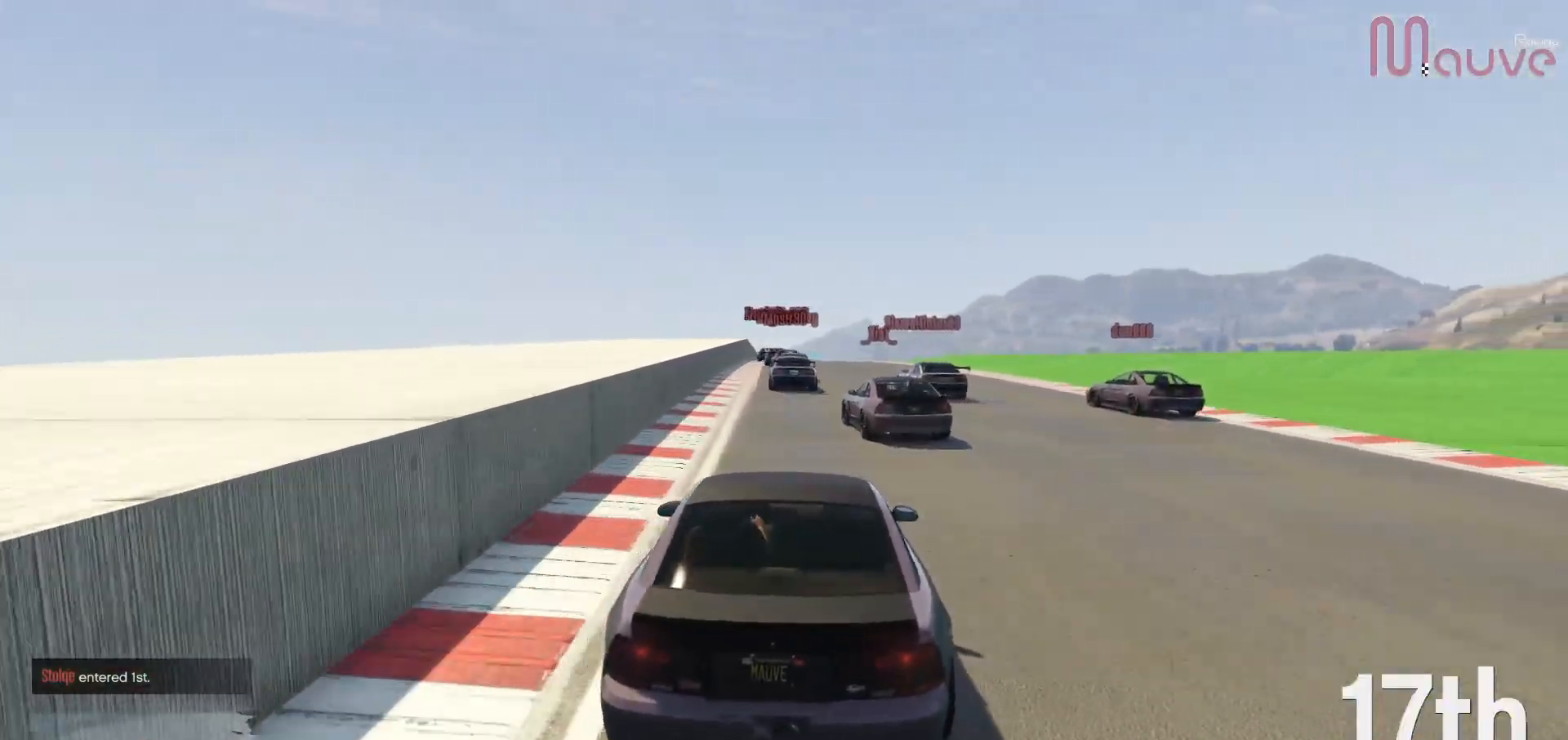
{"buttons": ["R2"], "left_stick": "up-left", "right_stick": "center", "events": [[467, "left_stick", "up-left"], [483, "R3", "up"]]}
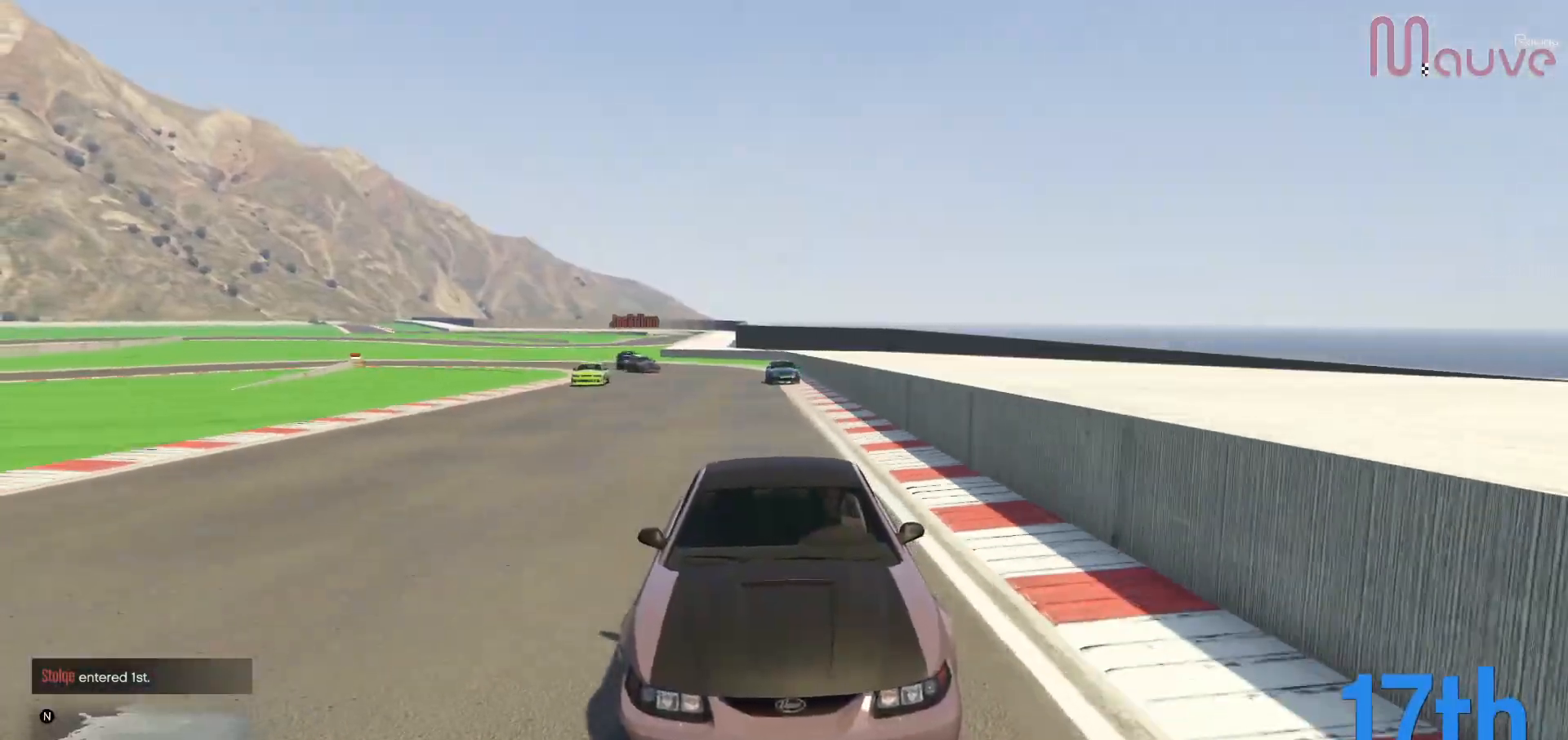
{"buttons": ["R2"], "left_stick": "center", "right_stick": "down-right", "events": [[33, "left_stick", "center"], [150, "right_stick", "down-right"]]}
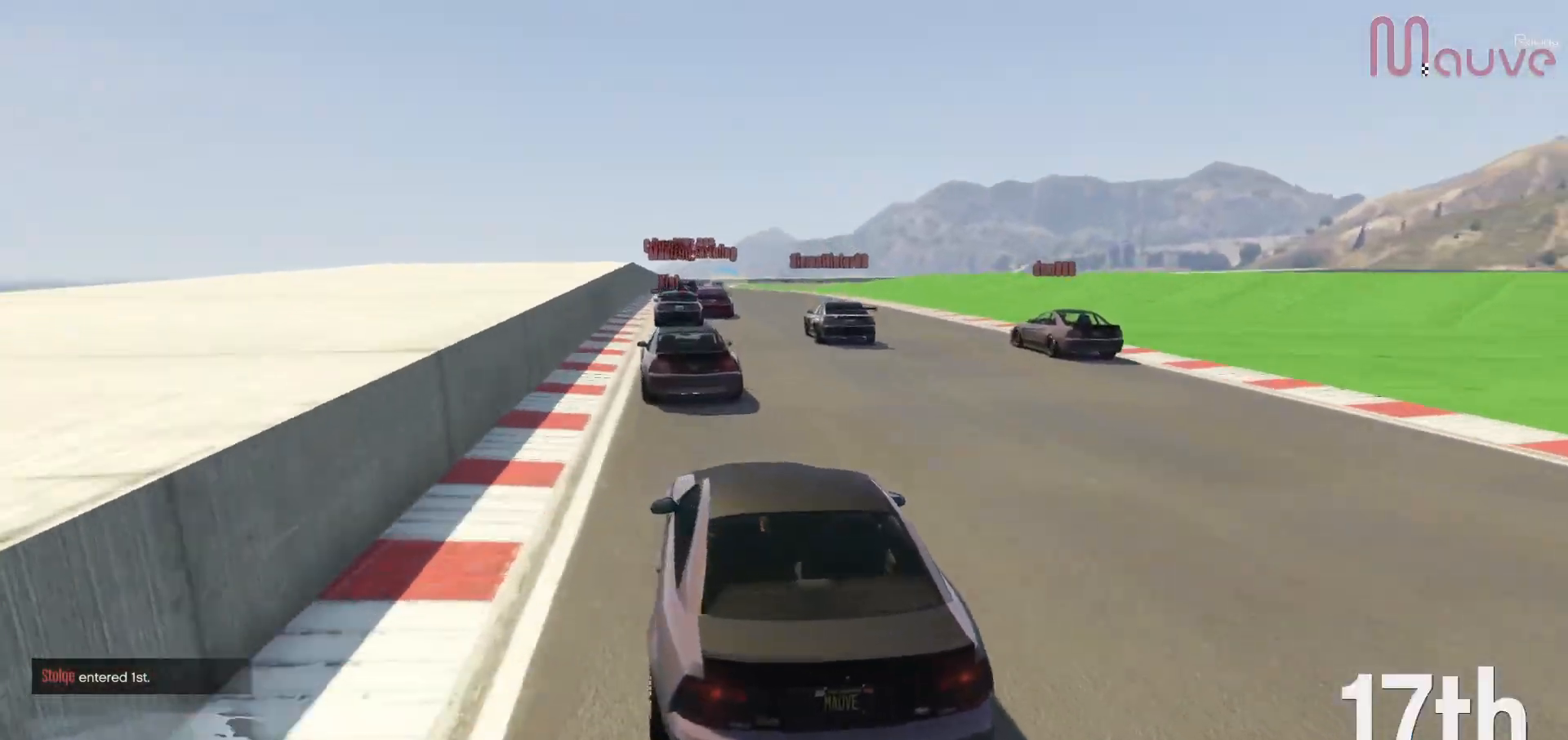
{"buttons": ["R2"], "left_stick": "center", "right_stick": "down-right", "events": [[267, "left_stick", "right"], [350, "left_stick", "center"]]}
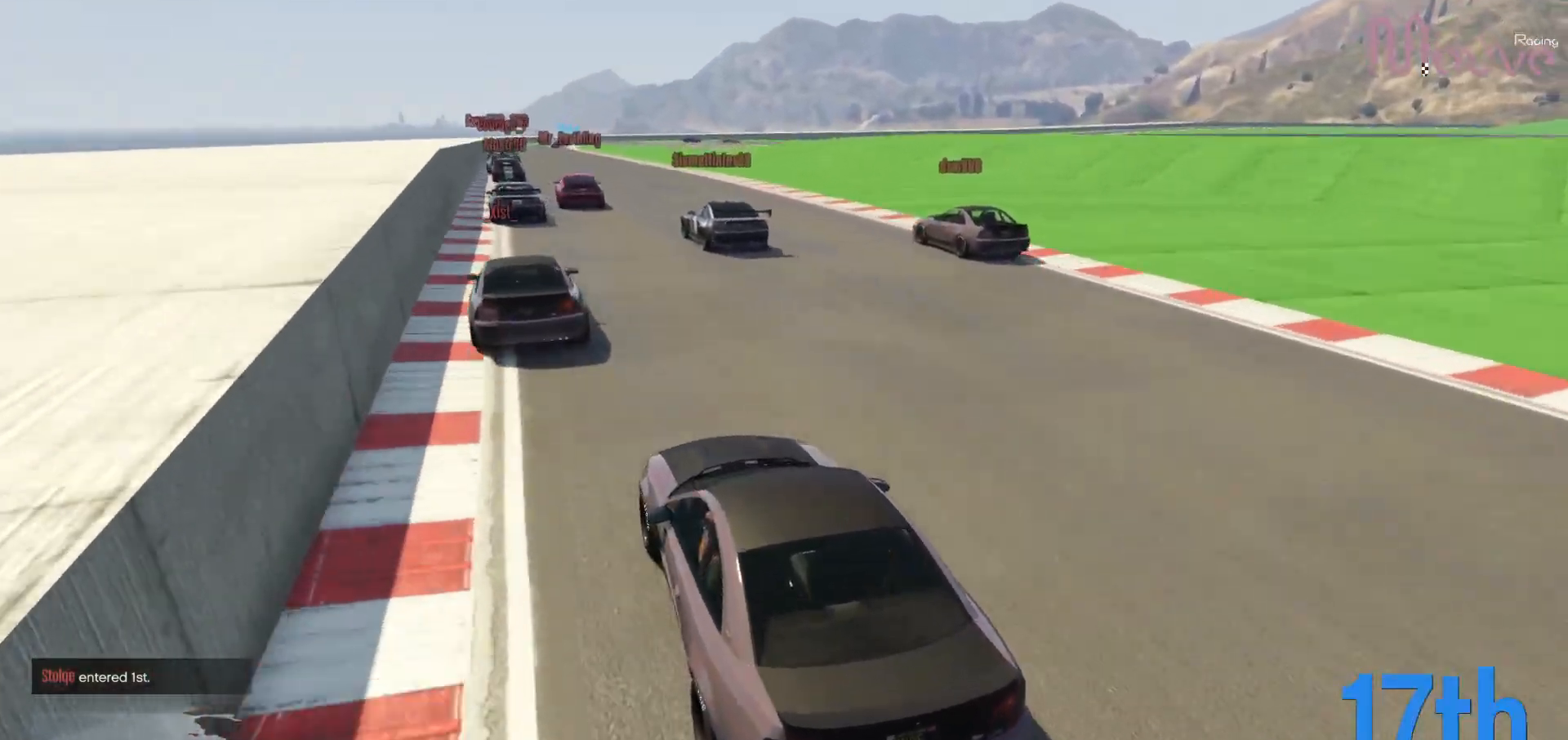
{"buttons": ["R2"], "left_stick": "center", "right_stick": "down-right", "events": []}
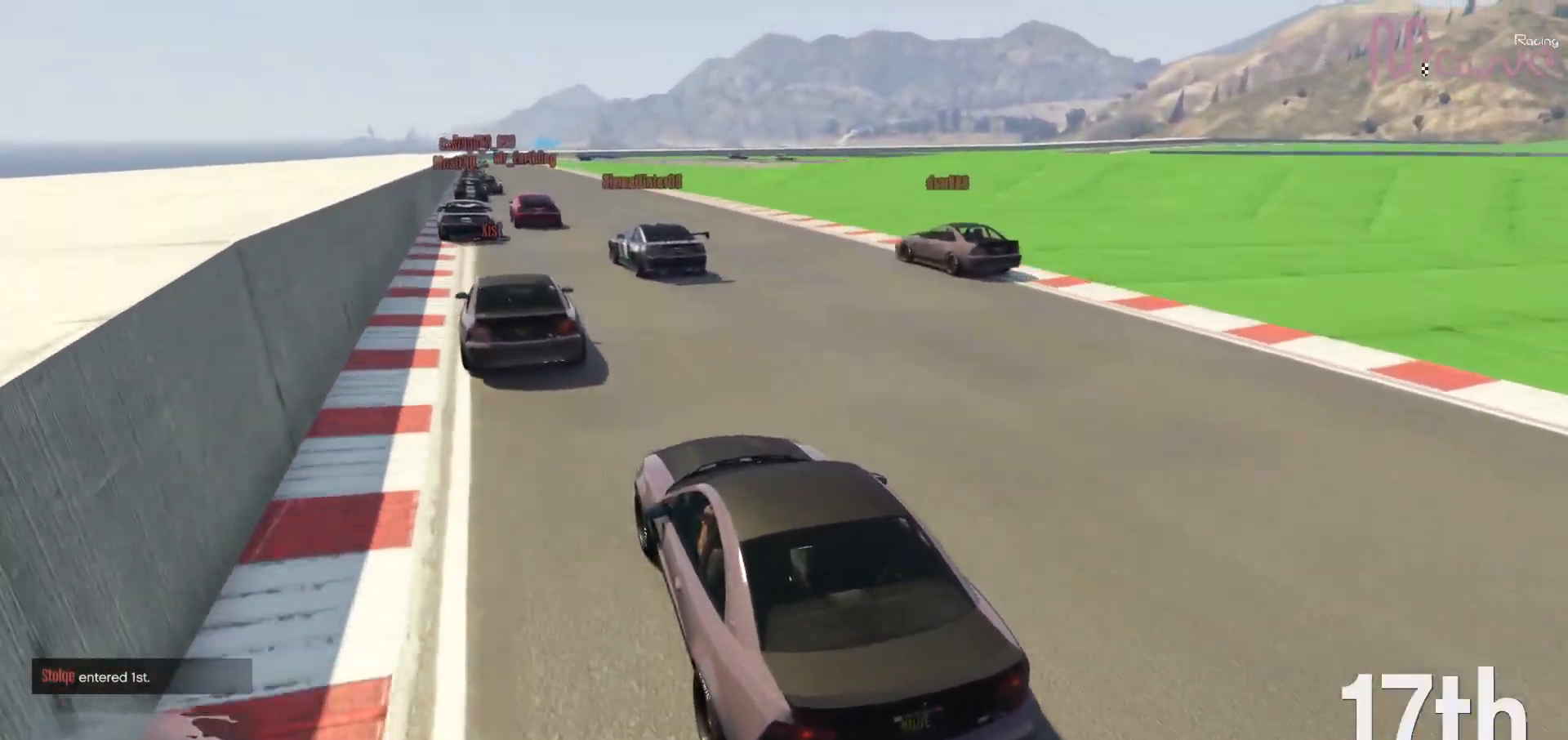
{"buttons": ["R2"], "left_stick": "left", "right_stick": "down-right", "events": [[133, "left_stick", "right"], [217, "left_stick", "center"], [500, "left_stick", "left"]]}